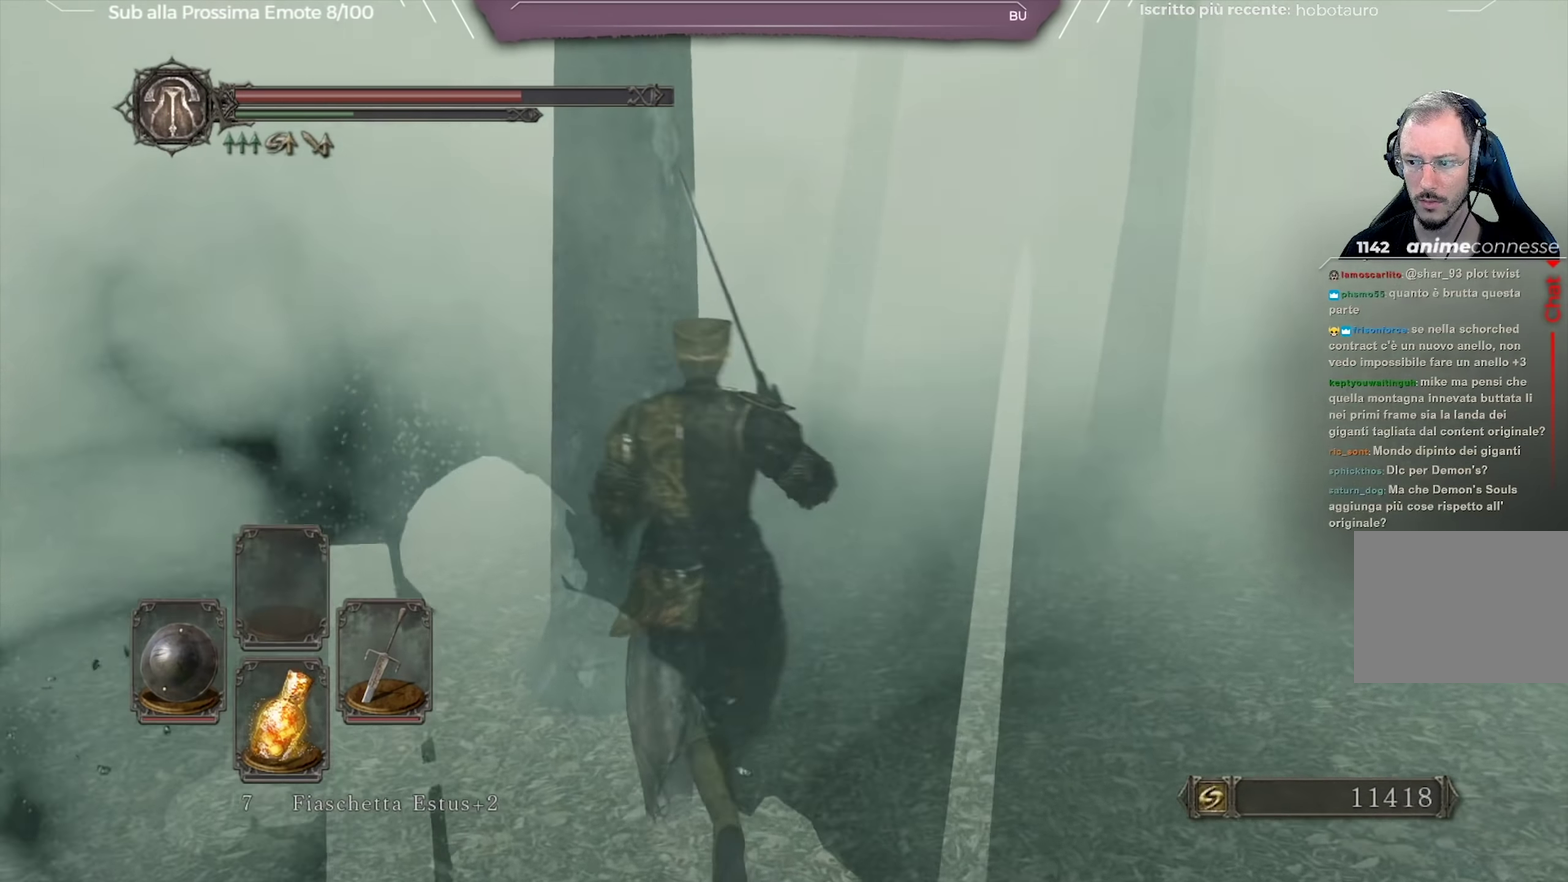
Gameplay with a controller (Xbox layout); each line is a JSON object with the inputs held at the frame after it (dt_ms = milliseconds from this image to that frame). "button_events" lists button changes between this image and that frame as [ms after this image, input, new state], when the widget could be followed in between (sticks are given only as held states). Not read: L1 R1.
{"dt_ms": 501, "buttons": [], "left_stick": "up", "right_stick": "left", "button_events": []}
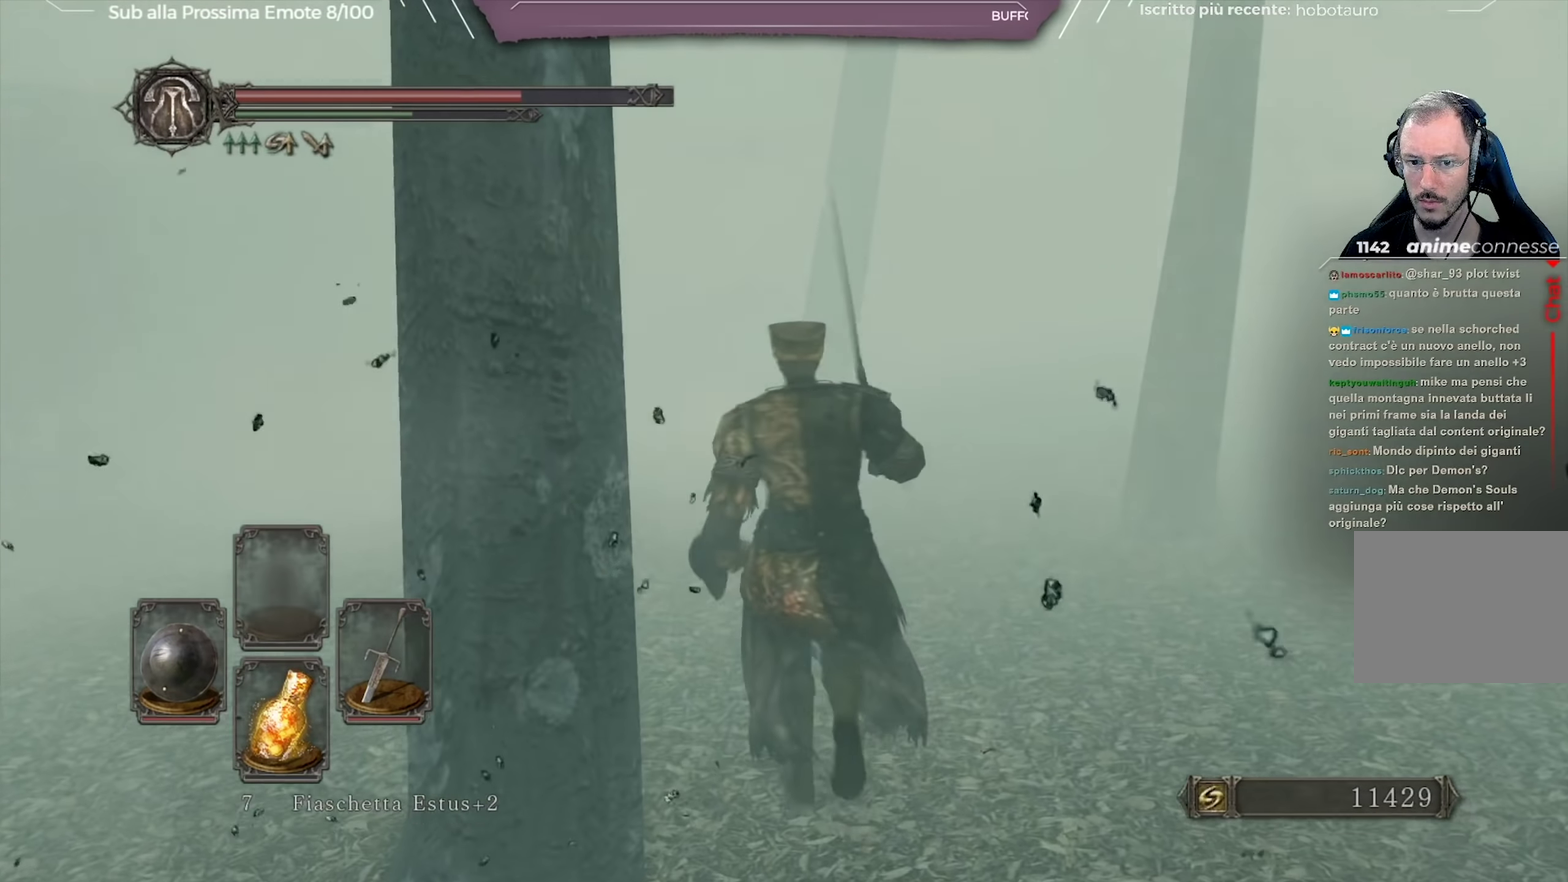
{"dt_ms": 500, "buttons": [], "left_stick": "up", "right_stick": "center", "button_events": []}
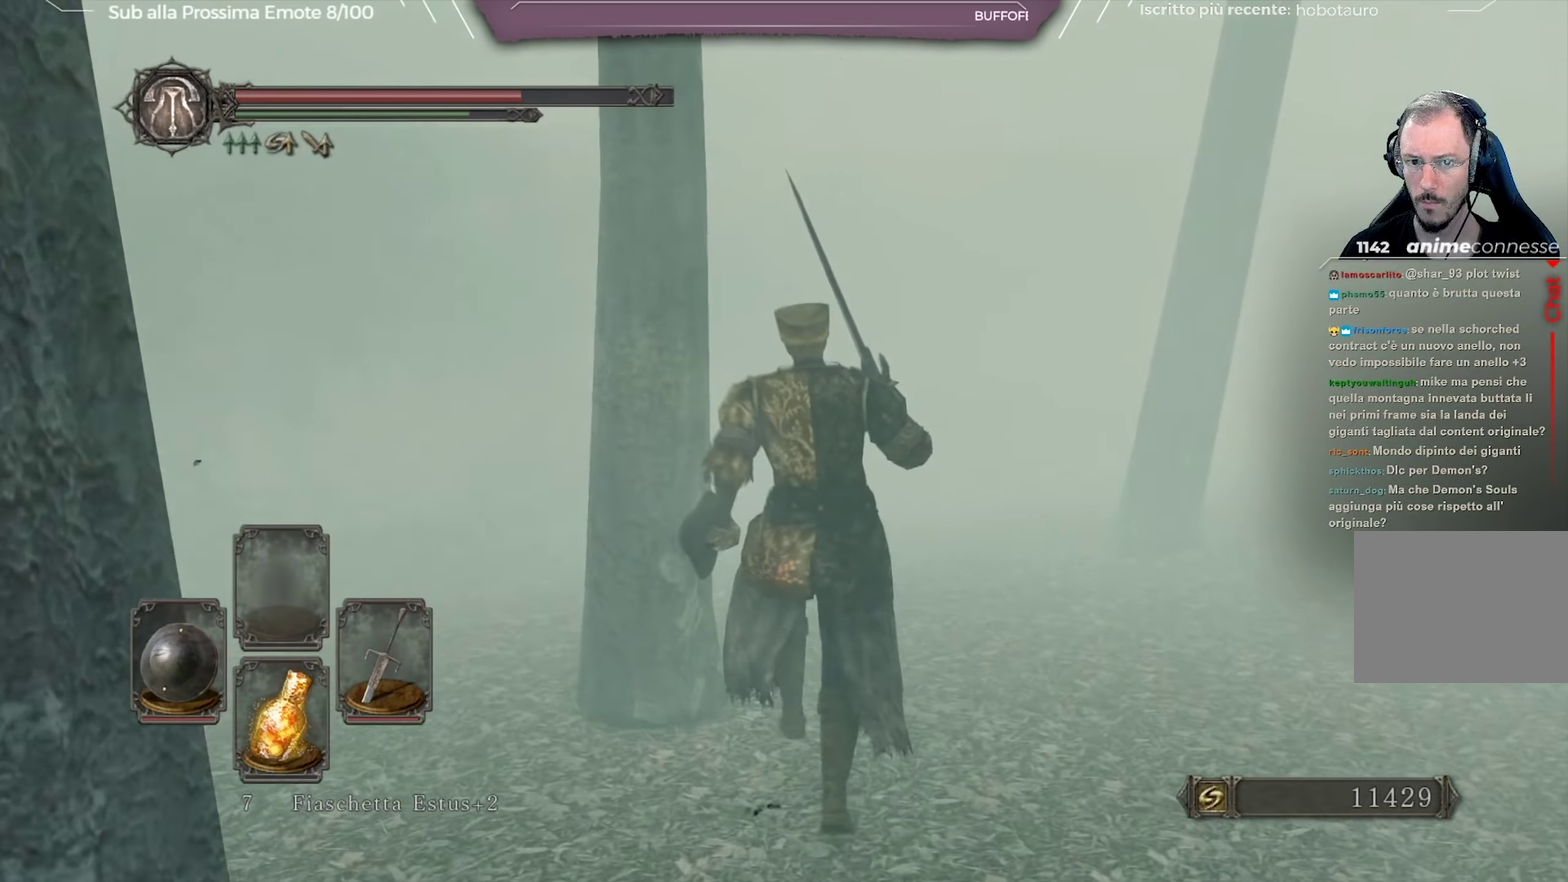
{"dt_ms": 501, "buttons": [], "left_stick": "up", "right_stick": "center", "button_events": []}
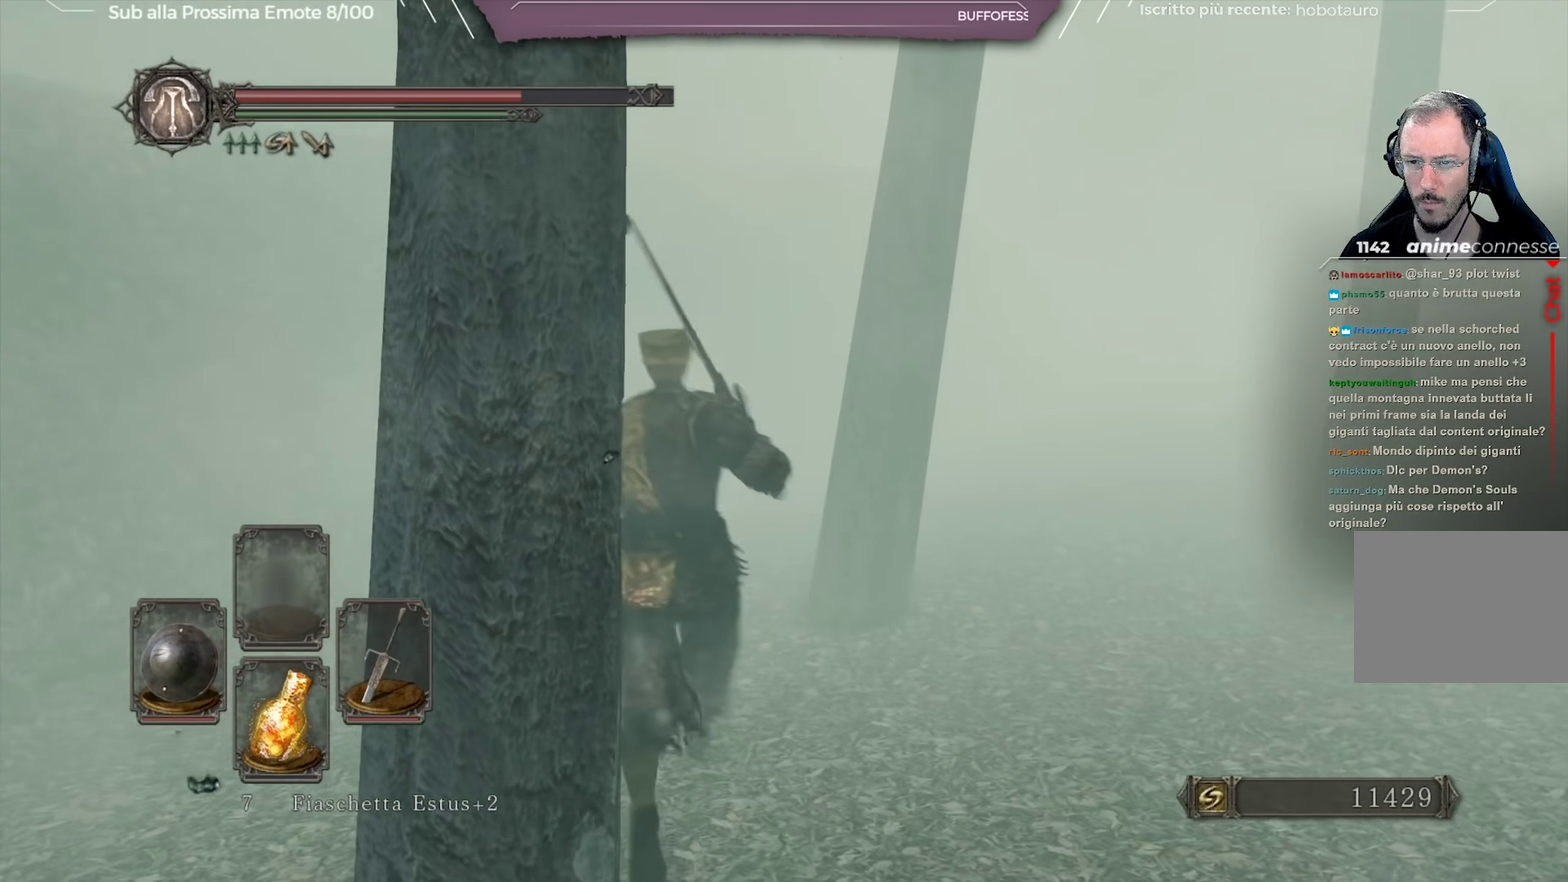
{"dt_ms": 500, "buttons": [], "left_stick": "up", "right_stick": "right", "button_events": []}
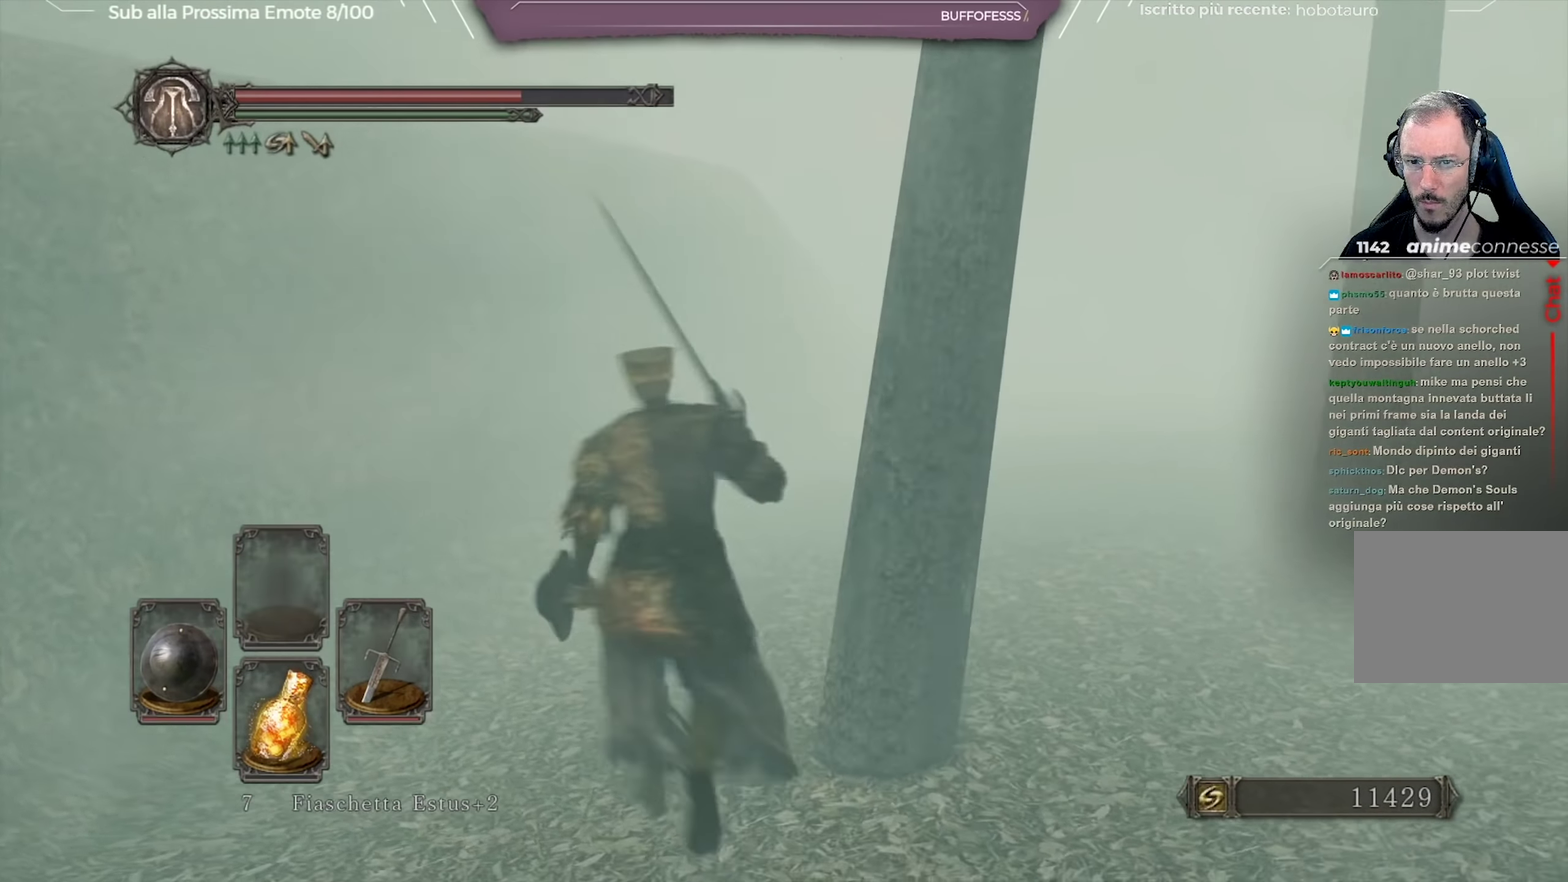
{"dt_ms": 501, "buttons": [], "left_stick": "up", "right_stick": "center", "button_events": []}
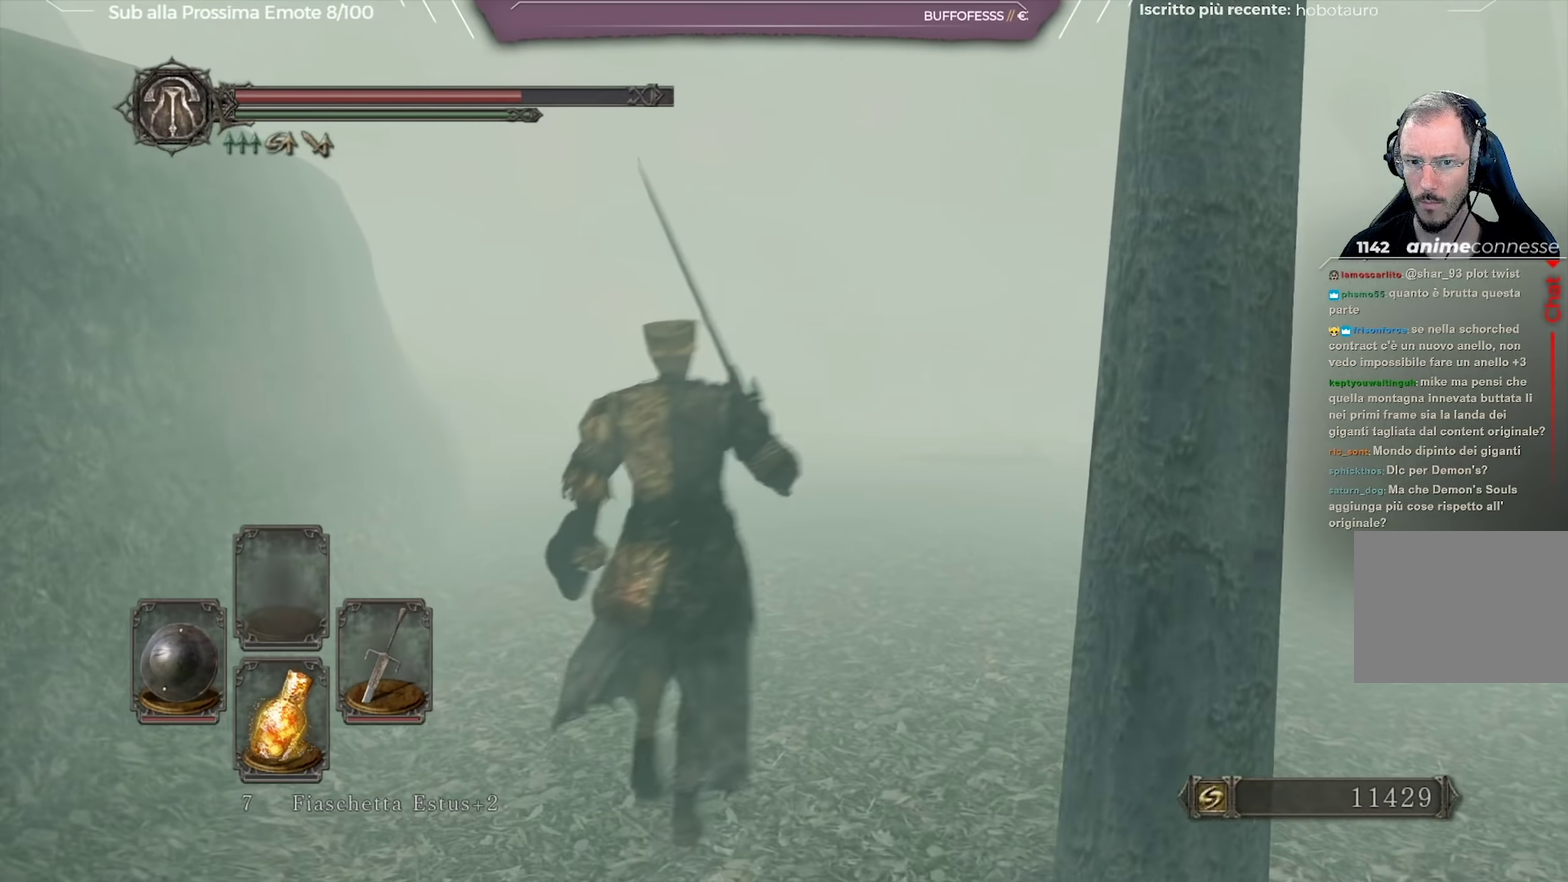
{"dt_ms": 250, "buttons": [], "left_stick": "up", "right_stick": "center", "button_events": []}
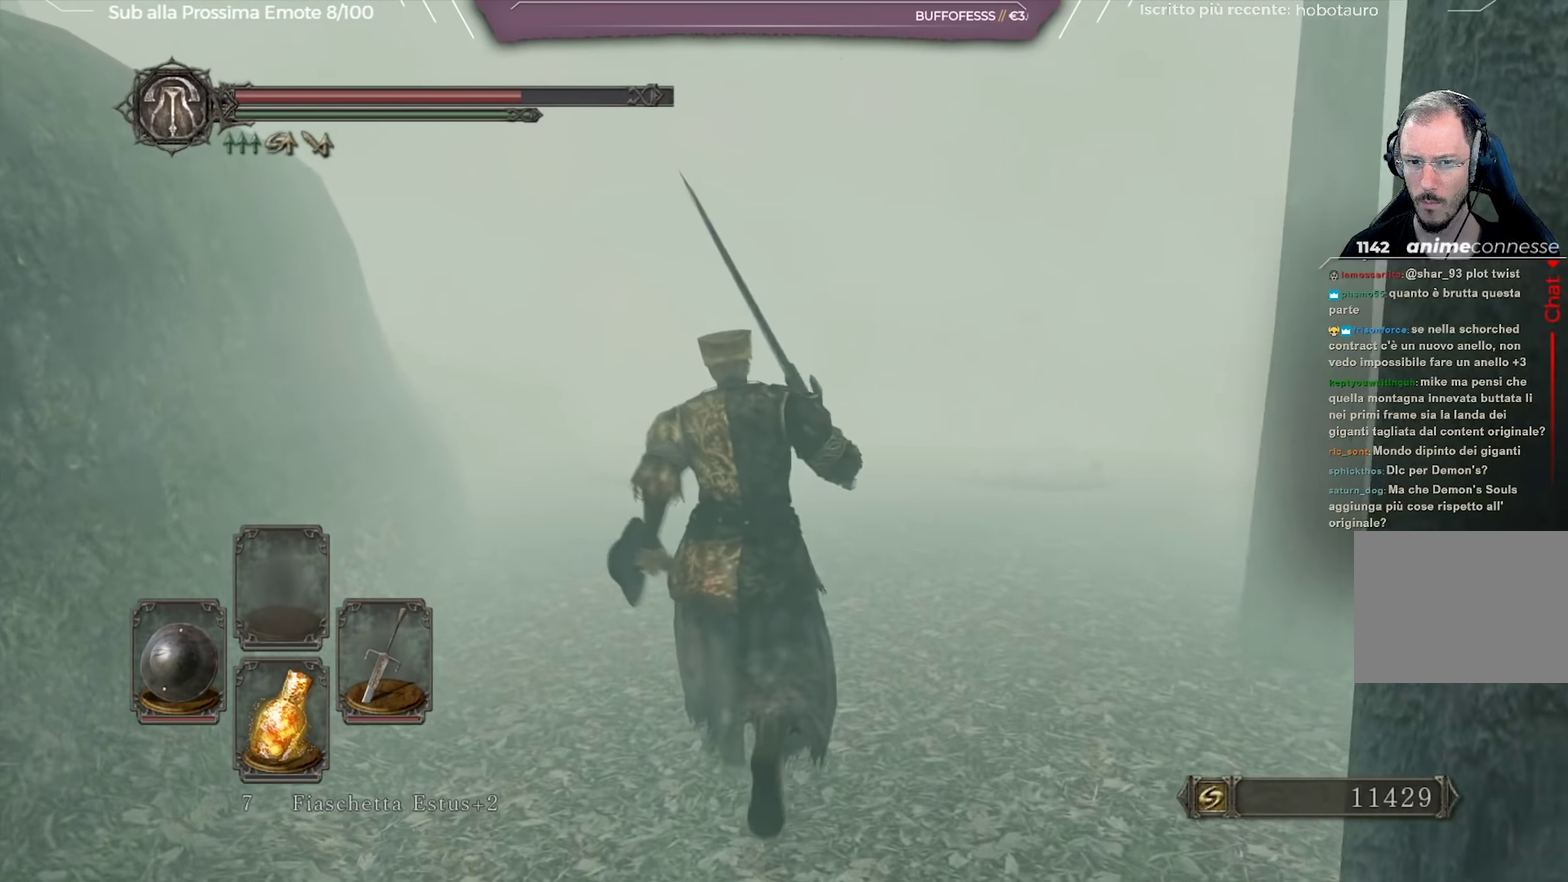
{"dt_ms": 750, "buttons": [], "left_stick": "up", "right_stick": "center", "button_events": []}
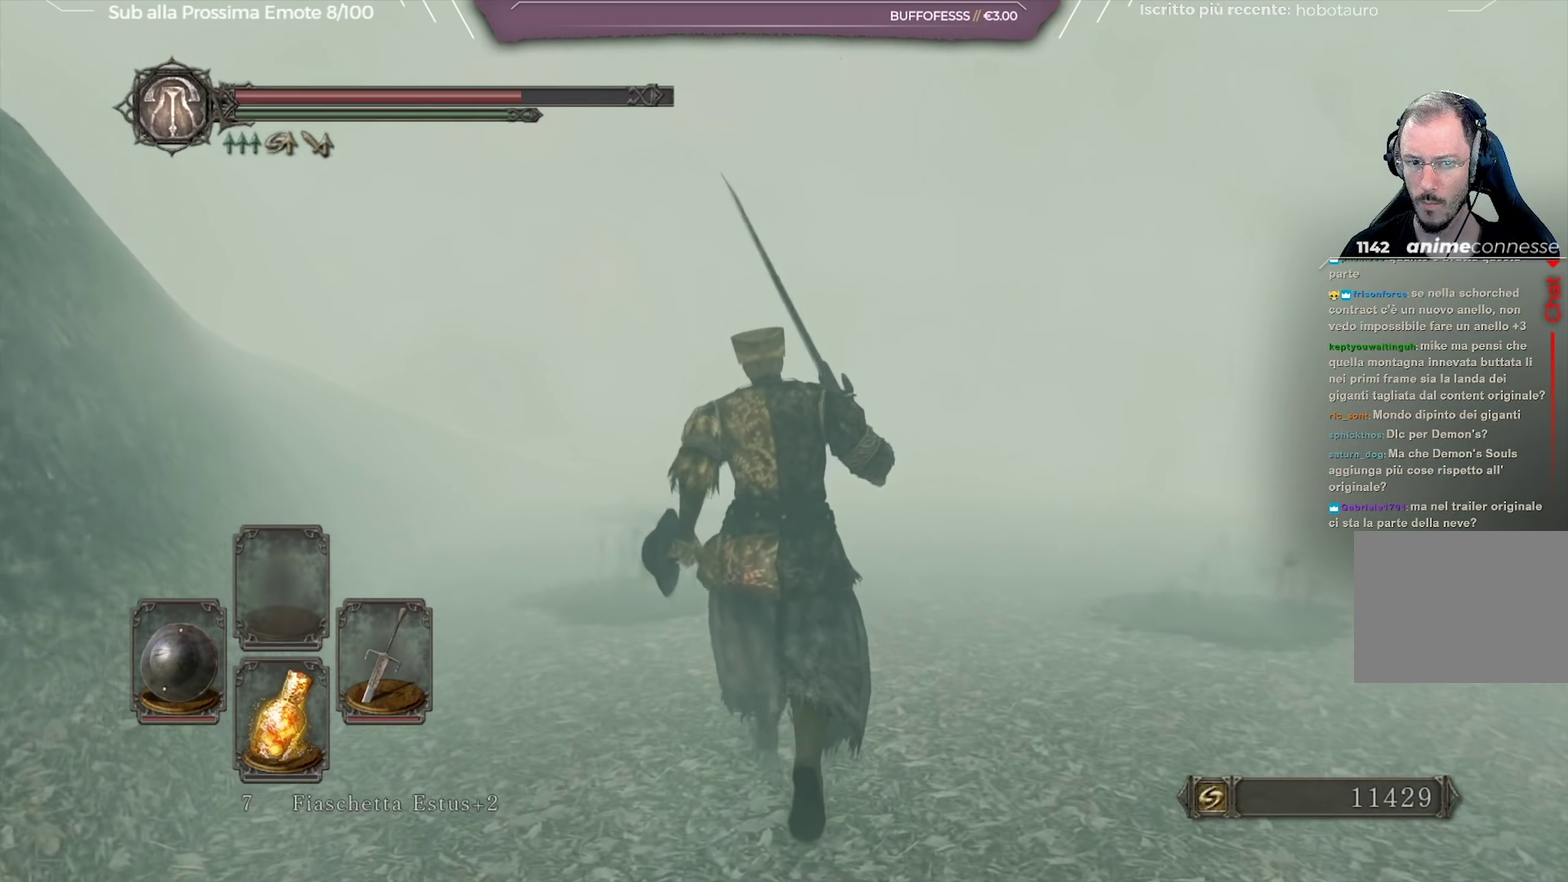
{"dt_ms": 501, "buttons": [], "left_stick": "up", "right_stick": "center", "button_events": []}
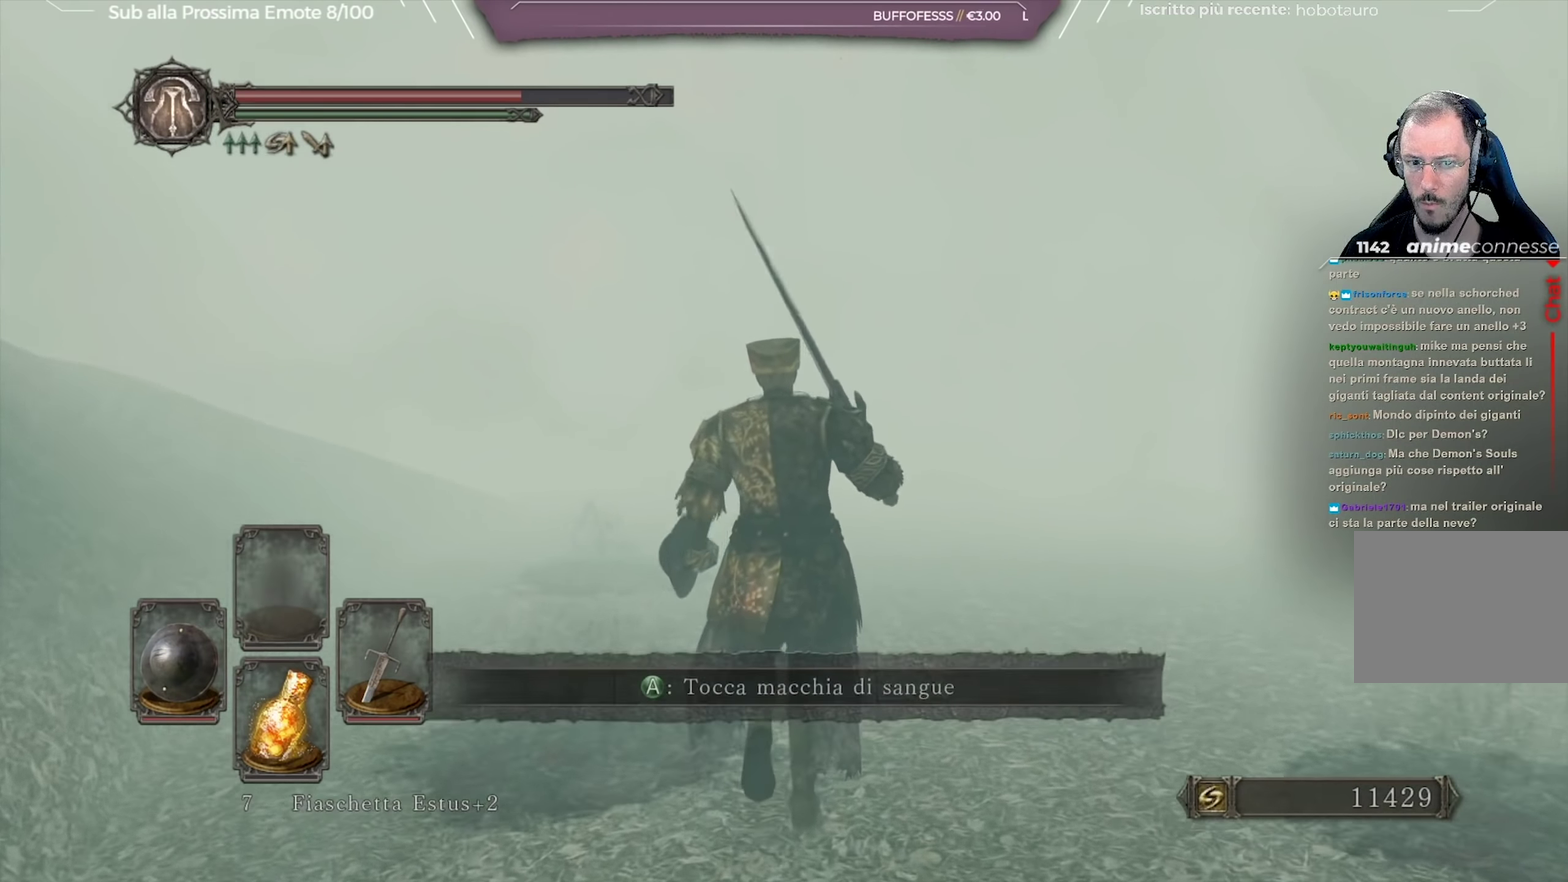
{"dt_ms": 500, "buttons": [], "left_stick": "up", "right_stick": "center", "button_events": []}
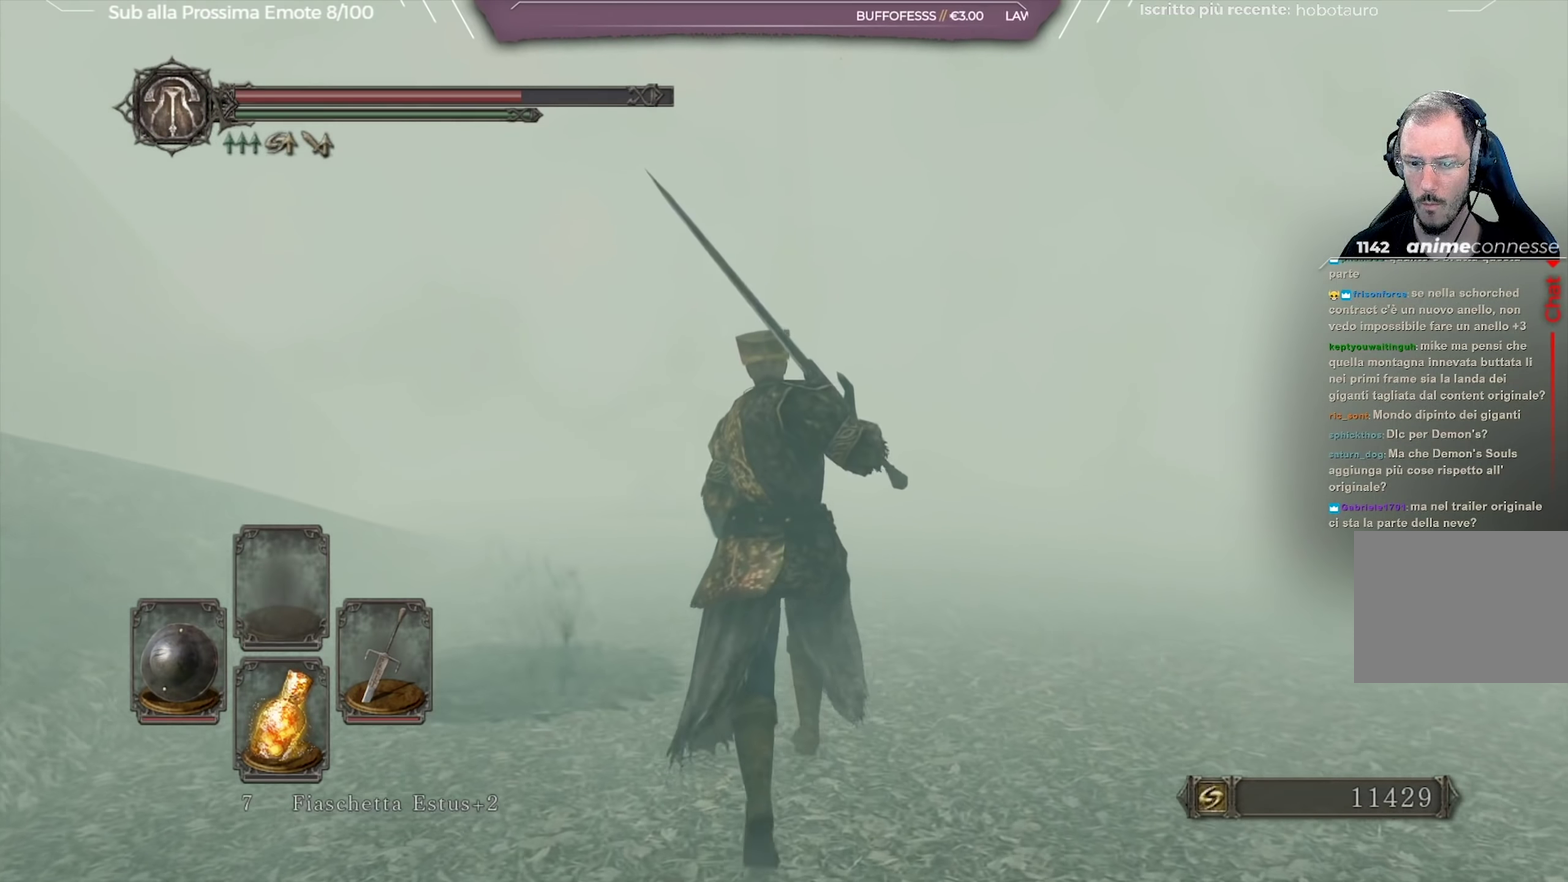
{"dt_ms": 501, "buttons": [], "left_stick": "up", "right_stick": "center", "button_events": []}
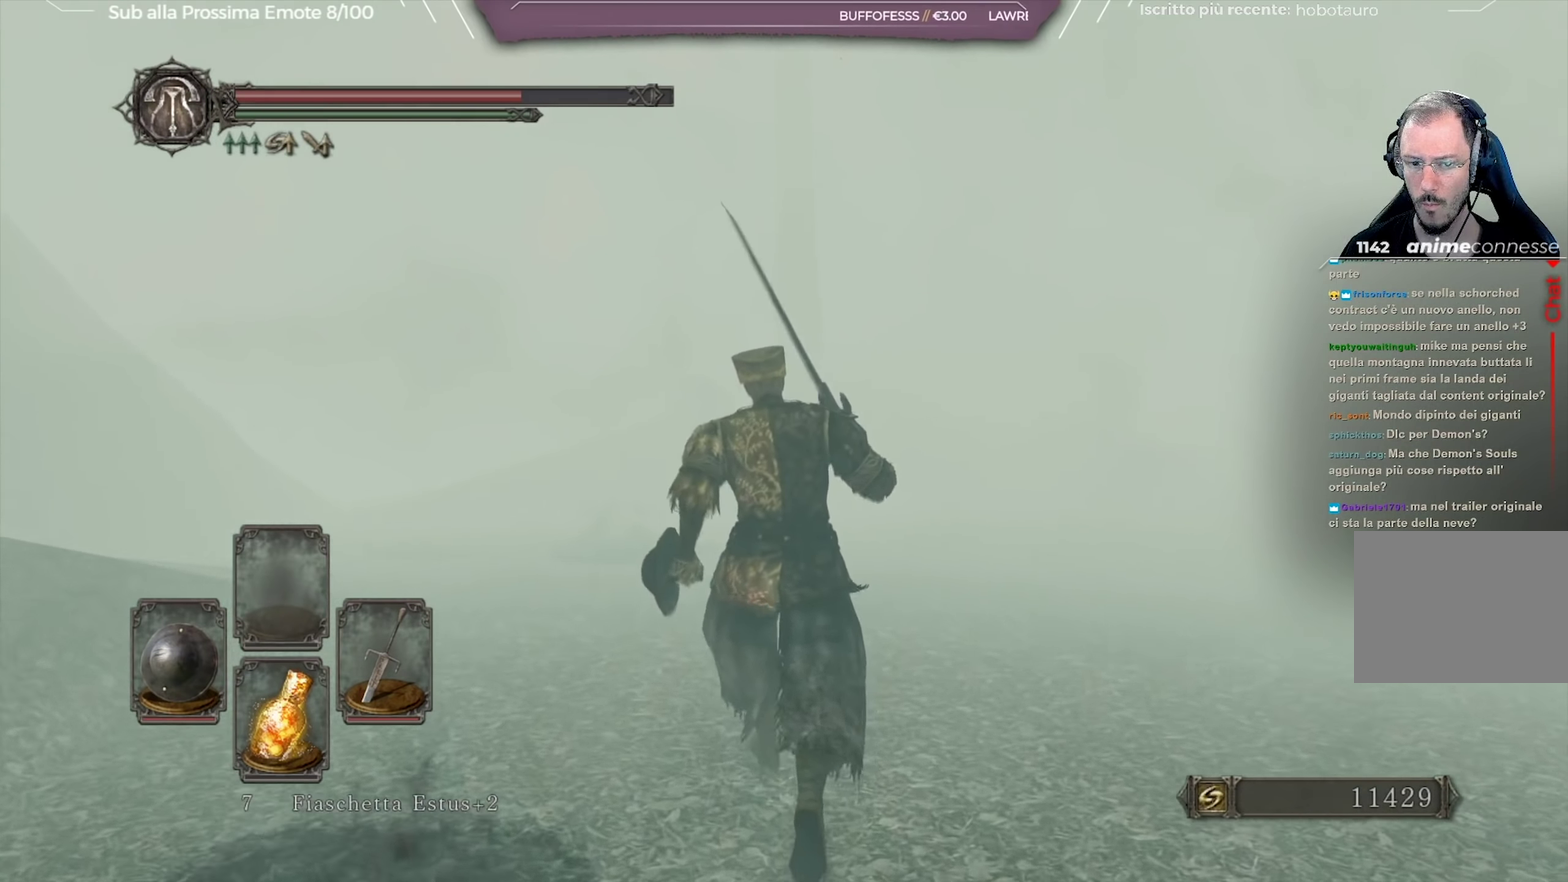
{"dt_ms": 500, "buttons": [], "left_stick": "up", "right_stick": "center", "button_events": []}
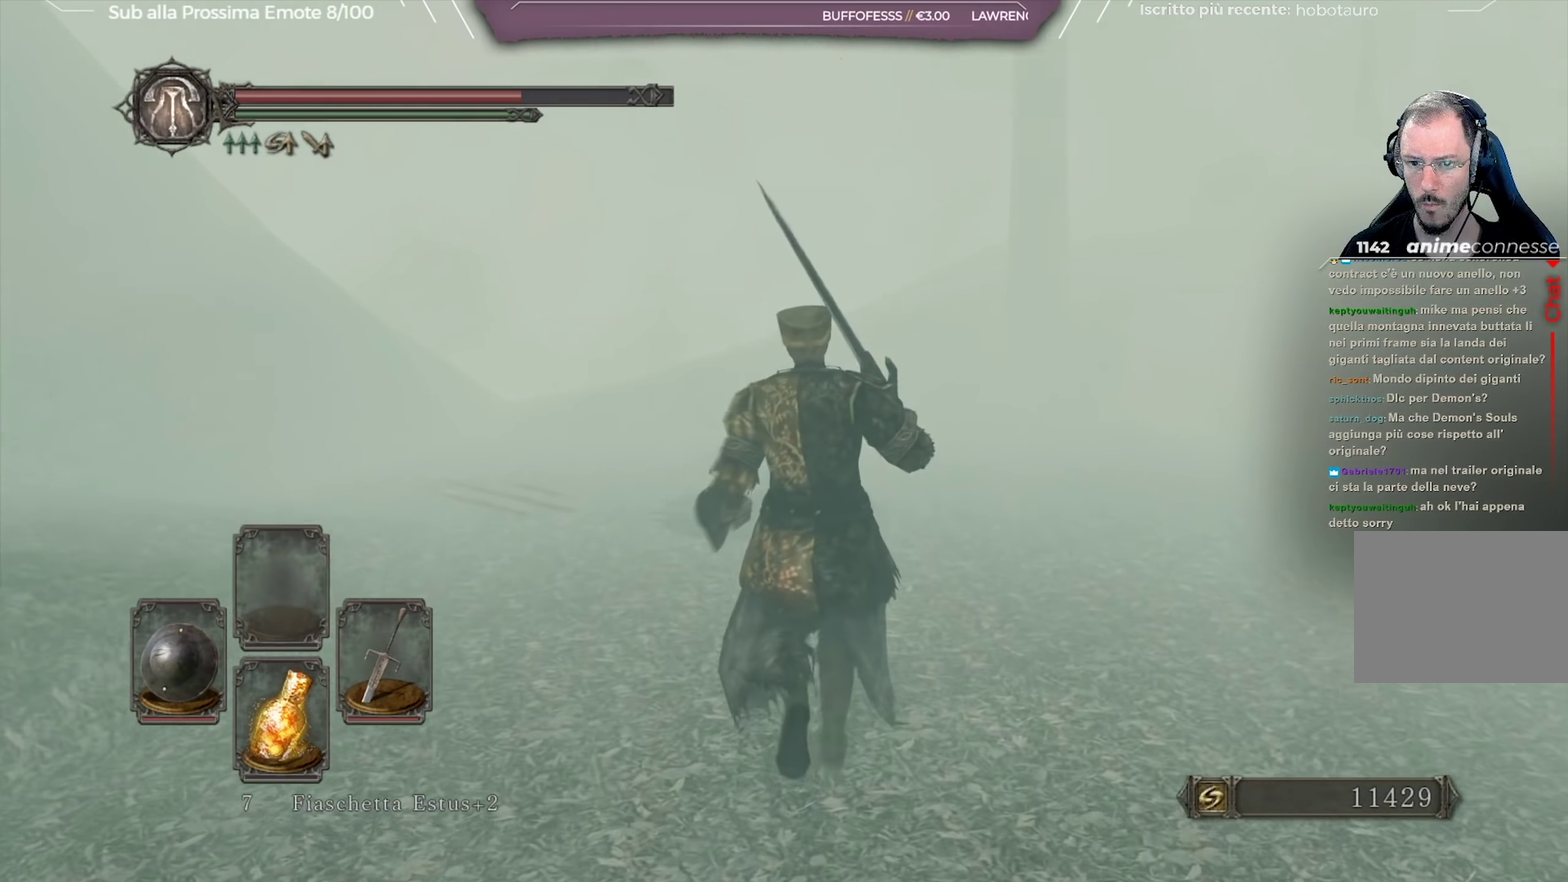
{"dt_ms": 501, "buttons": [], "left_stick": "up", "right_stick": "center", "button_events": []}
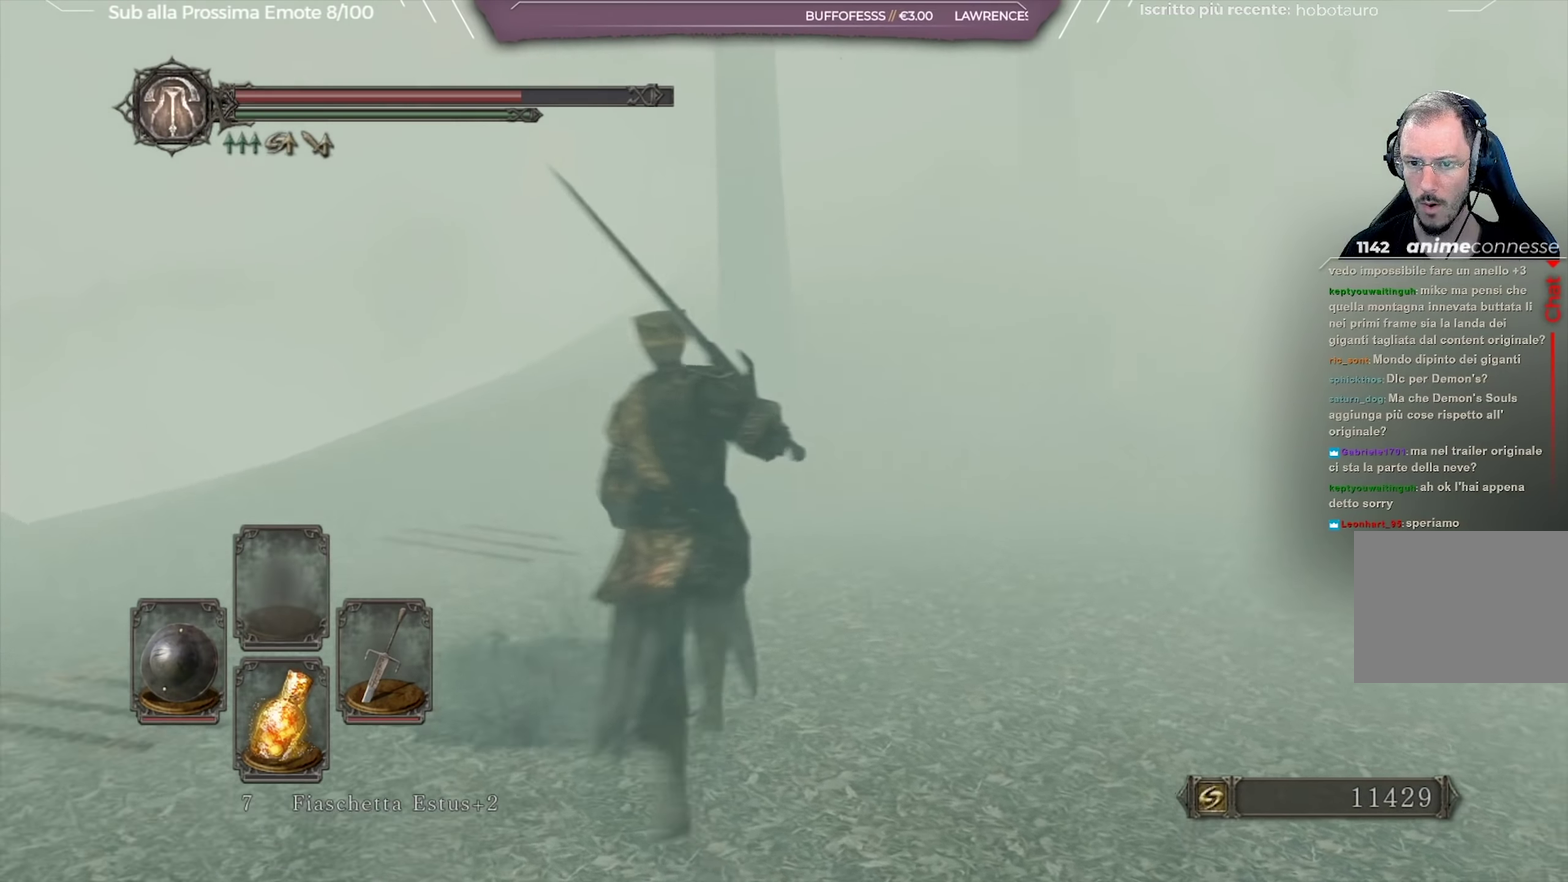
{"dt_ms": 484, "buttons": ["B"], "left_stick": "up", "right_stick": "center", "button_events": [[117, "B", "down"]]}
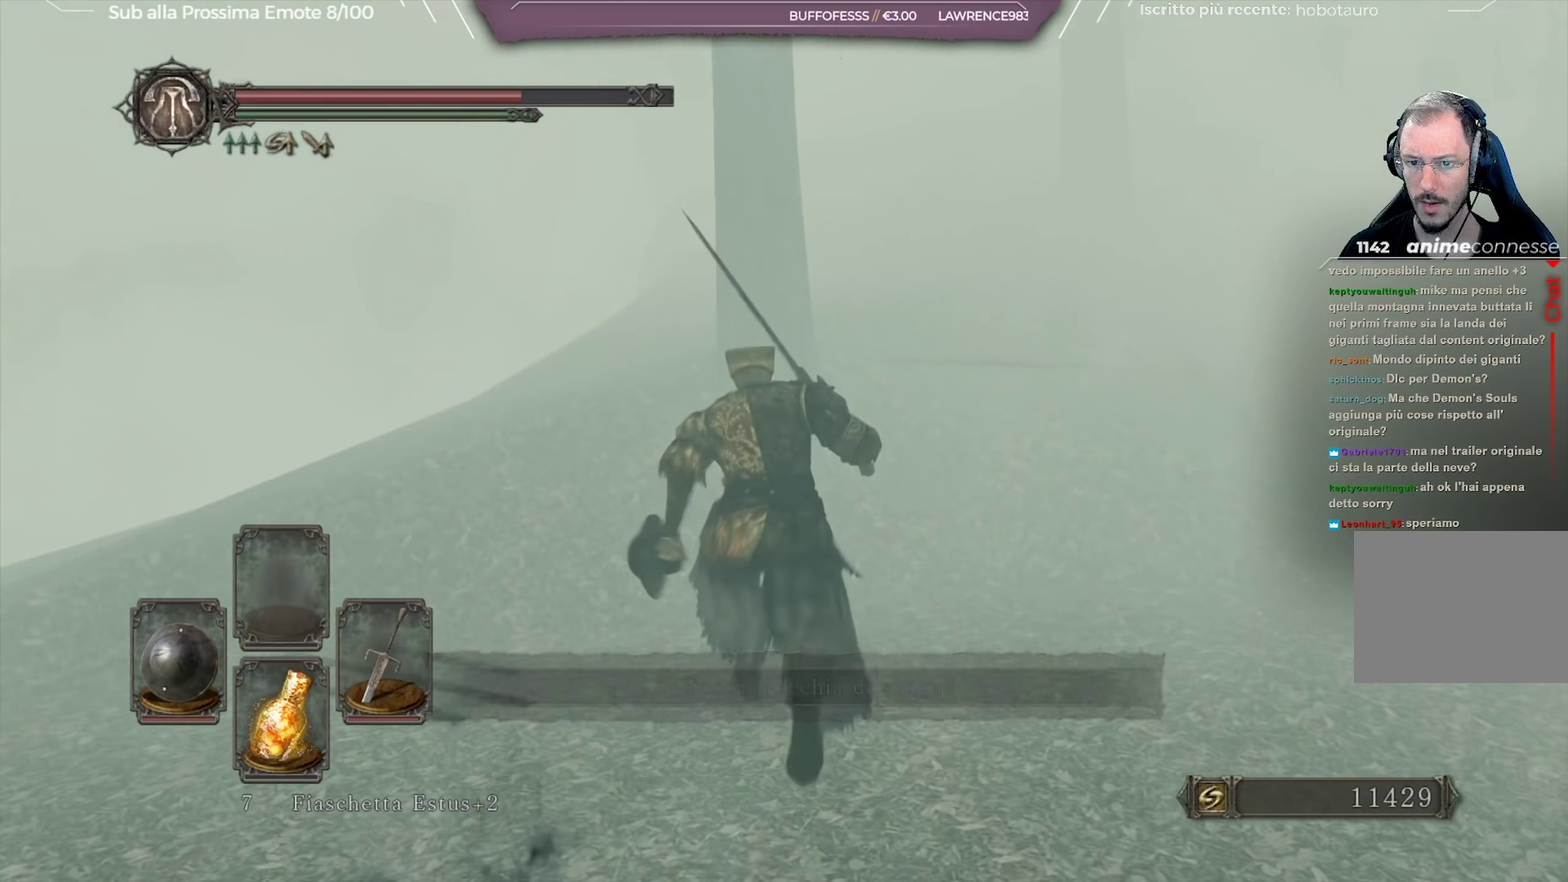
{"dt_ms": 500, "buttons": ["B"], "left_stick": "up", "right_stick": "down-left", "button_events": []}
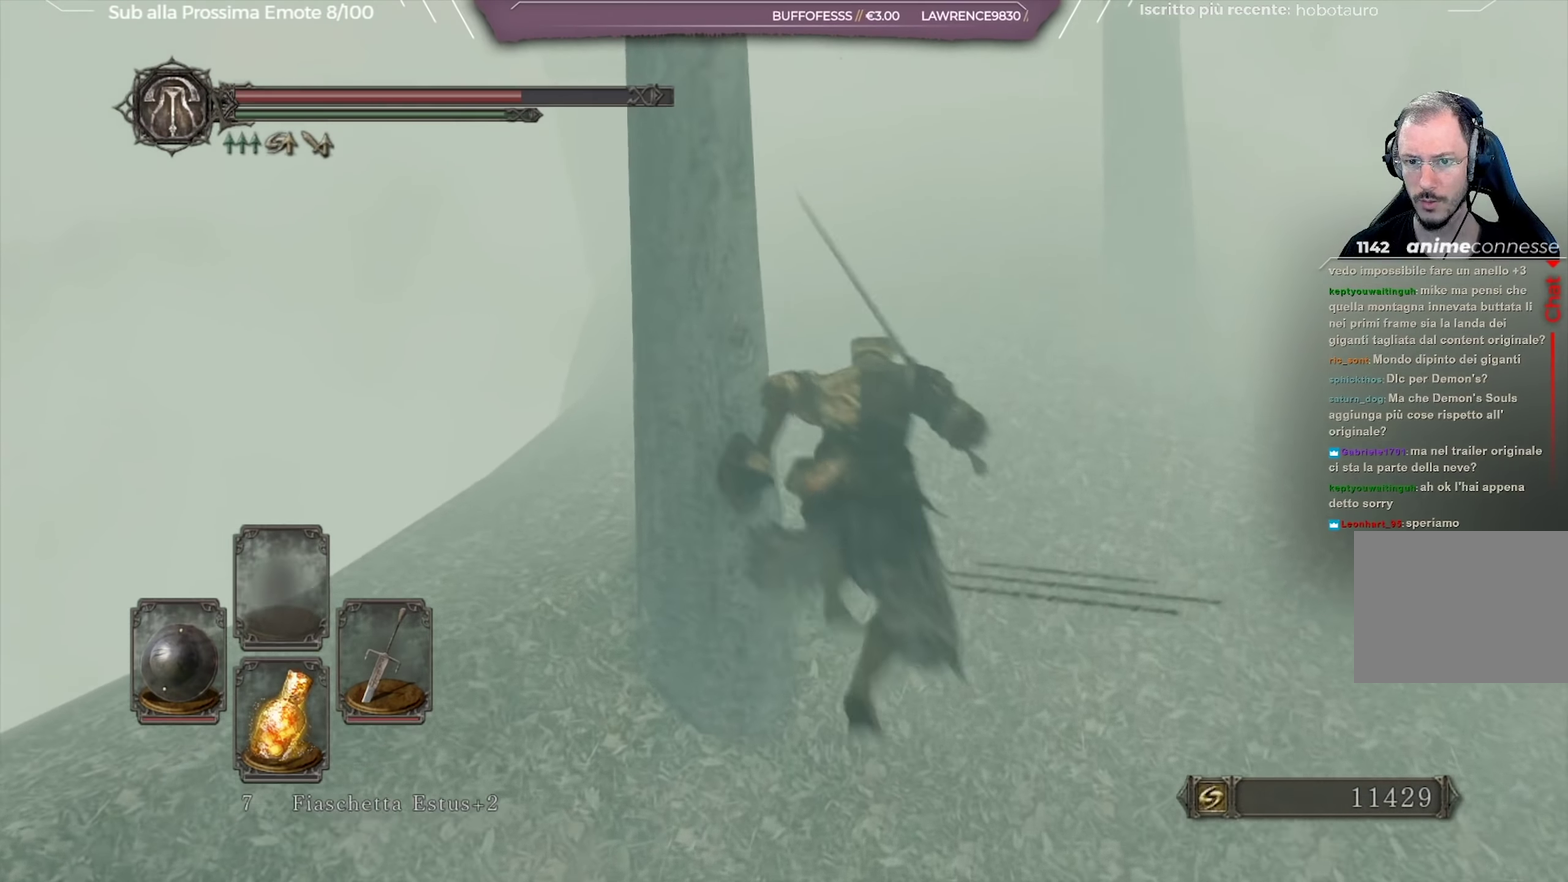
{"dt_ms": 501, "buttons": ["B"], "left_stick": "up", "right_stick": "center"}
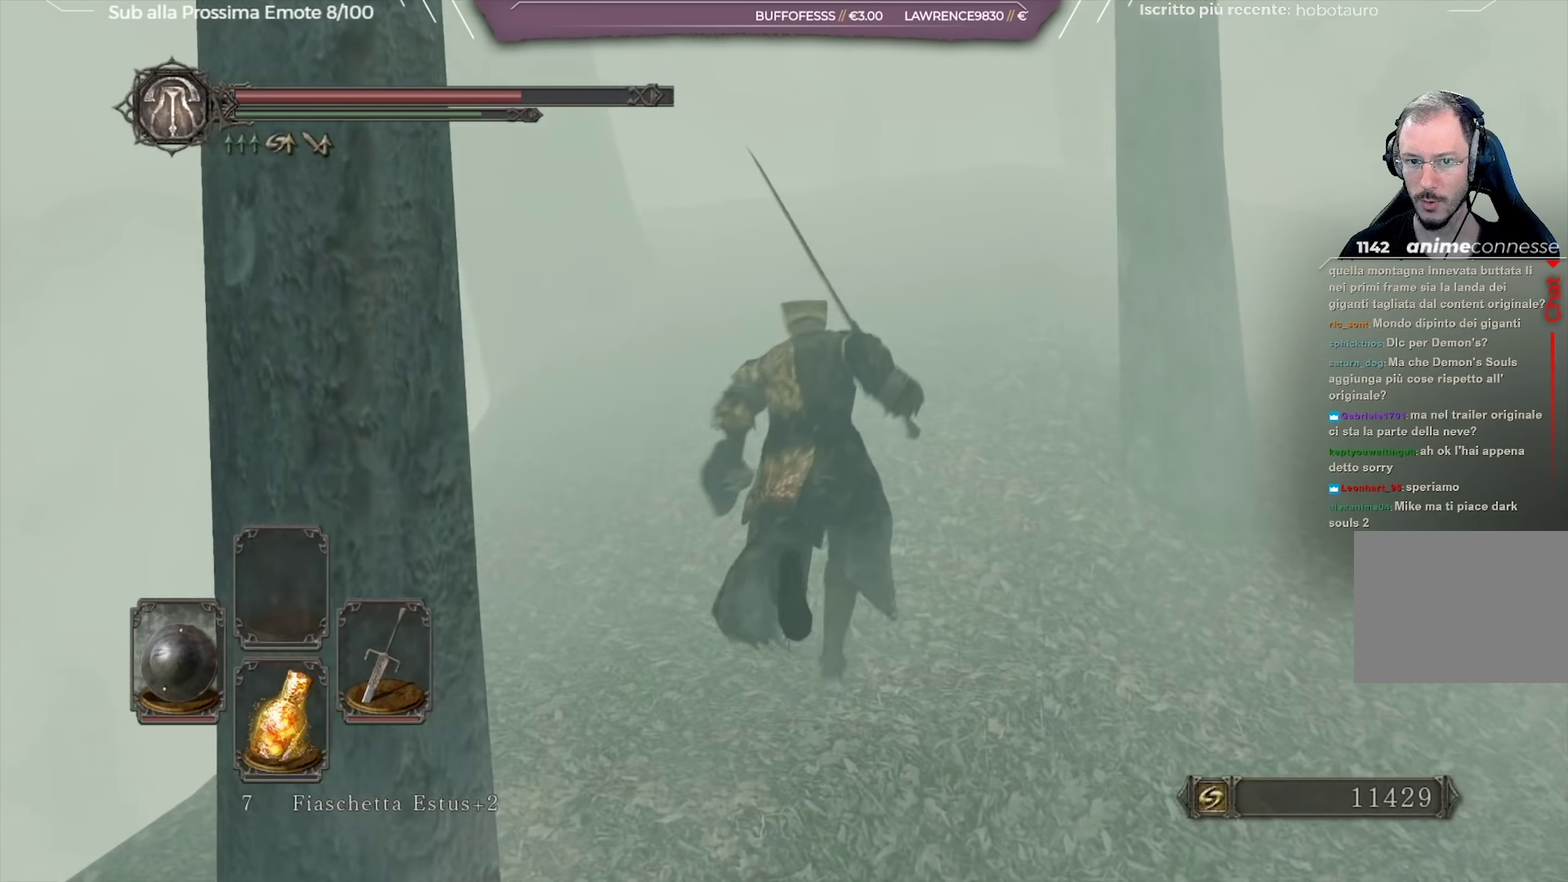
{"dt_ms": 250, "buttons": ["B"], "left_stick": "up", "right_stick": "center"}
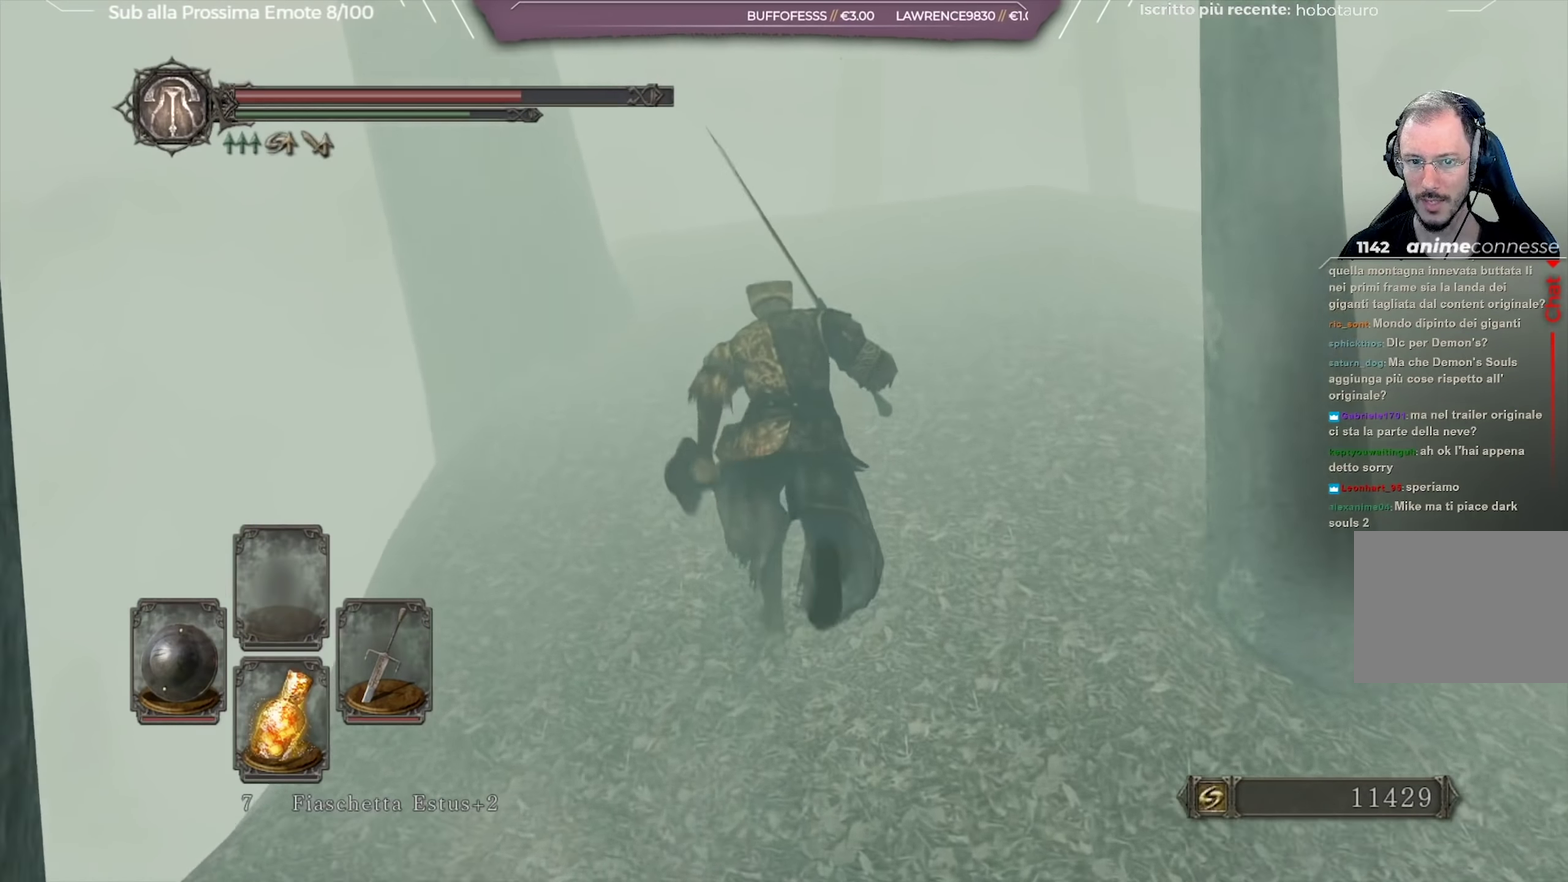
{"dt_ms": 751, "buttons": ["B"], "left_stick": "up-right", "right_stick": "center", "button_events": []}
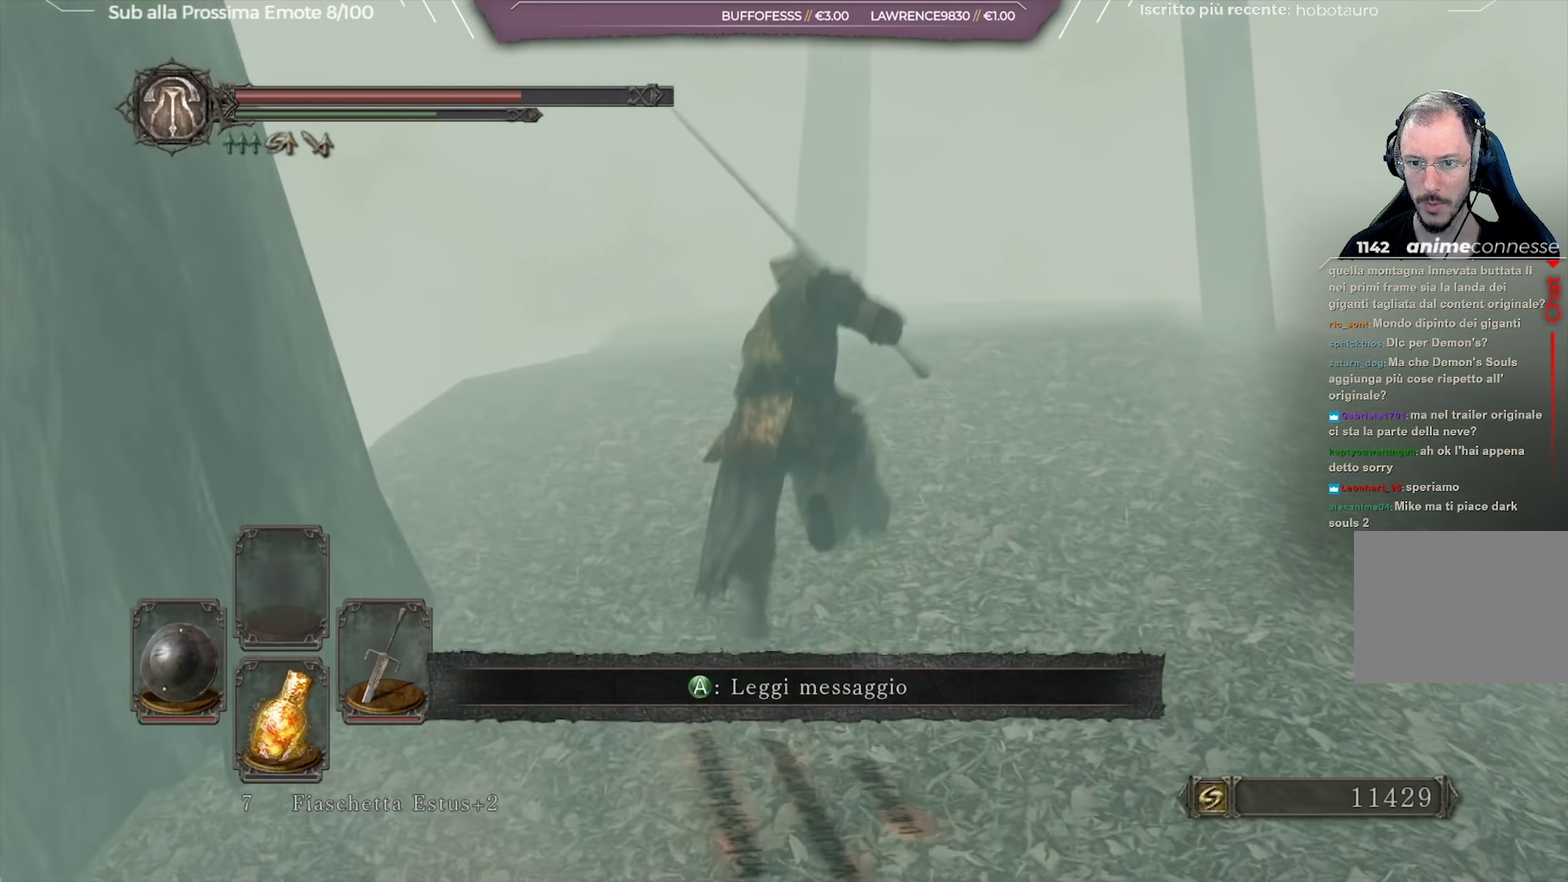
{"dt_ms": 450, "buttons": [], "left_stick": "up", "right_stick": "center", "button_events": [[33, "B", "up"]]}
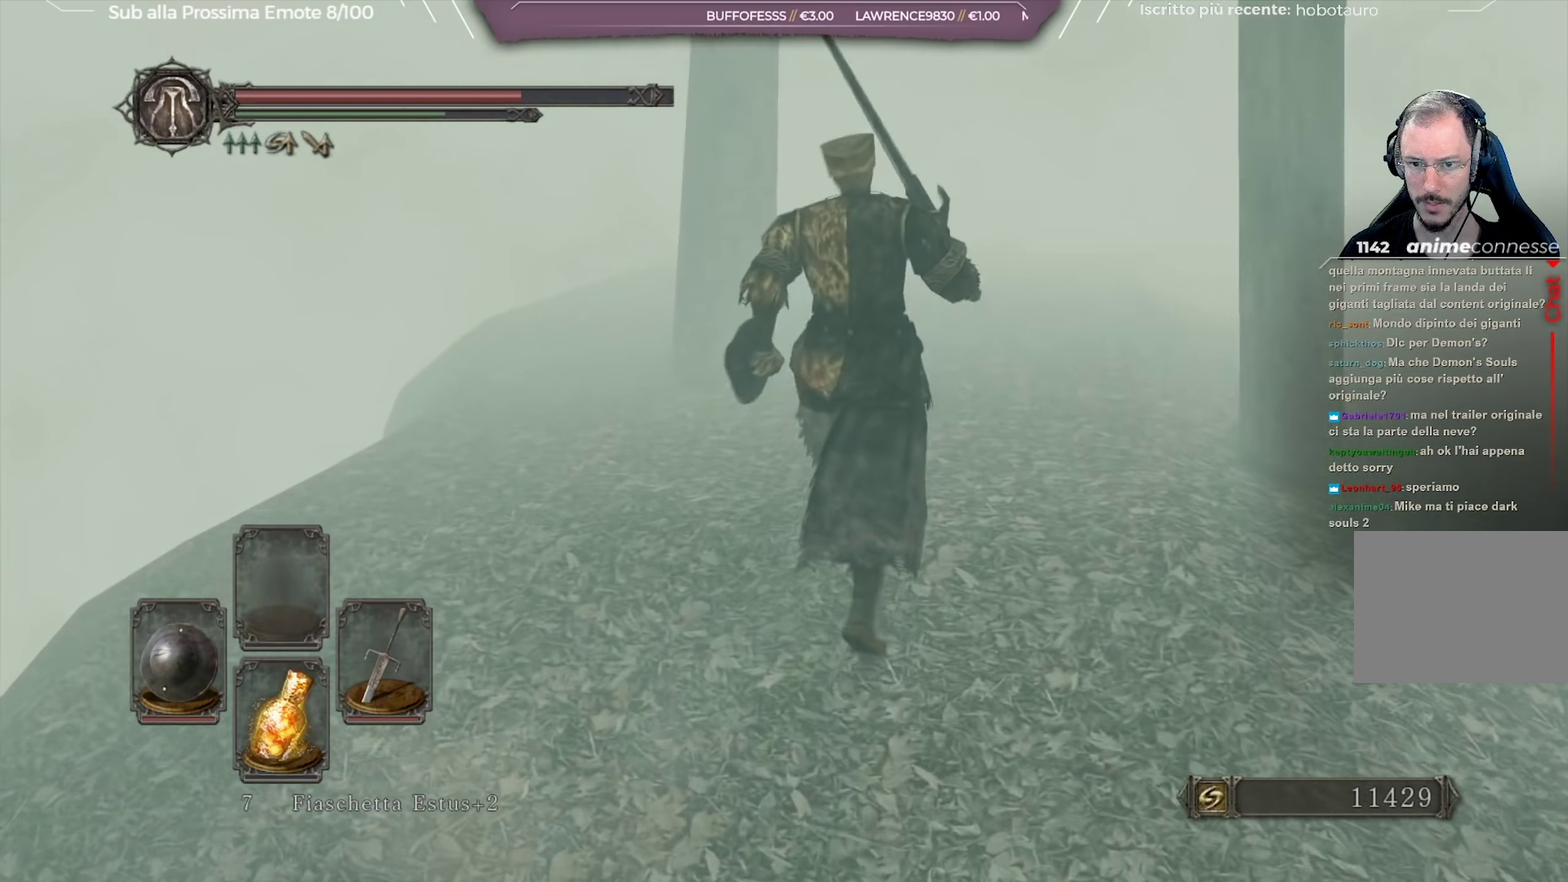
{"dt_ms": 551, "buttons": ["B"], "left_stick": "up", "right_stick": "center", "button_events": [[551, "B", "down"]]}
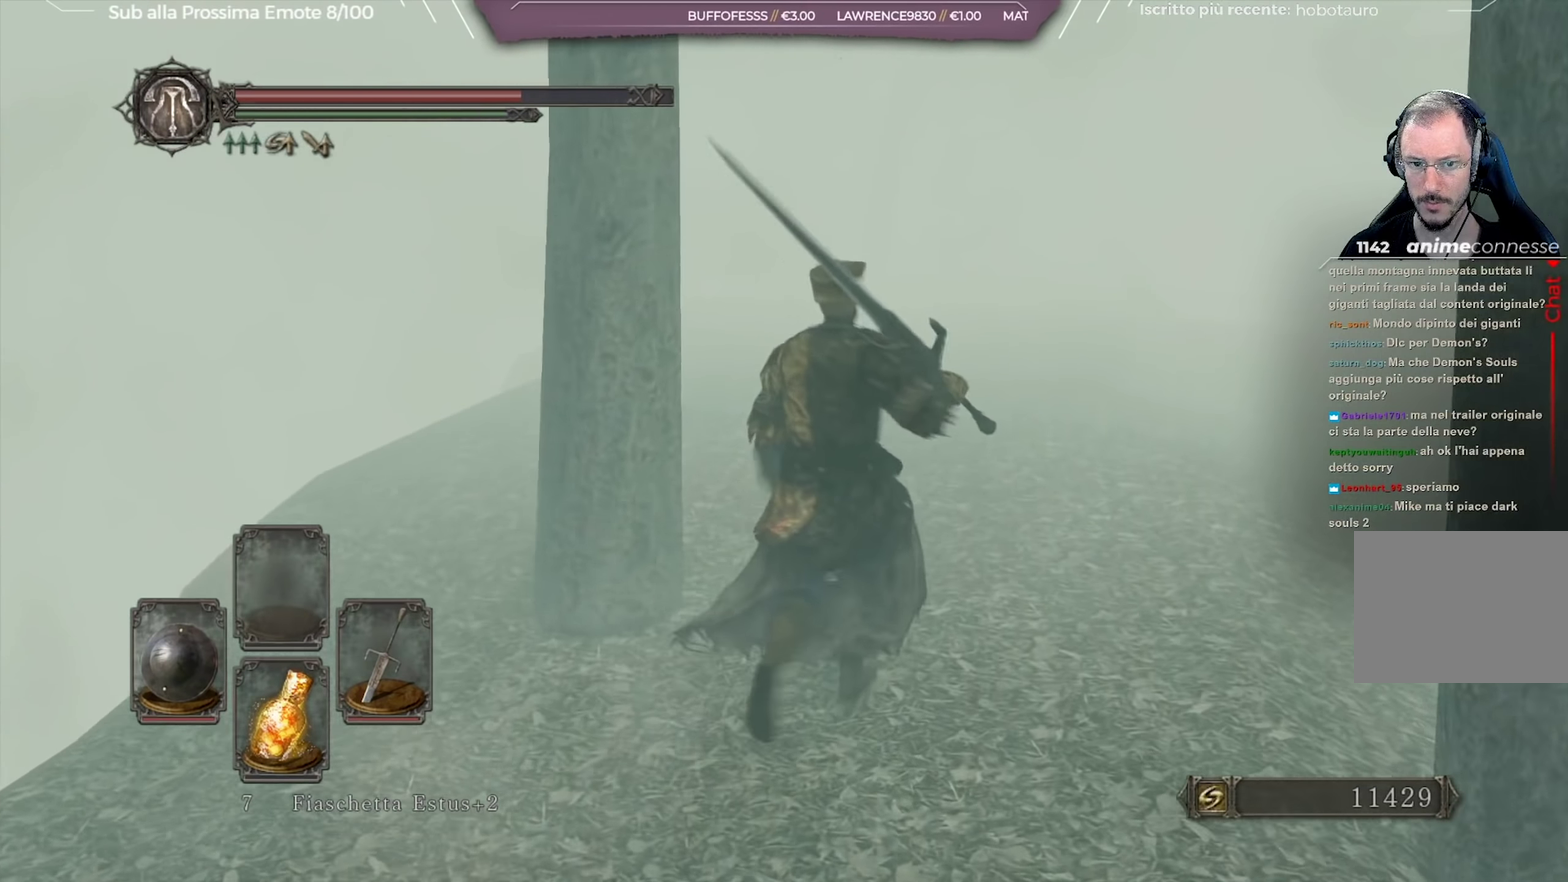
{"dt_ms": 500, "buttons": ["B"], "left_stick": "up", "right_stick": "center", "button_events": []}
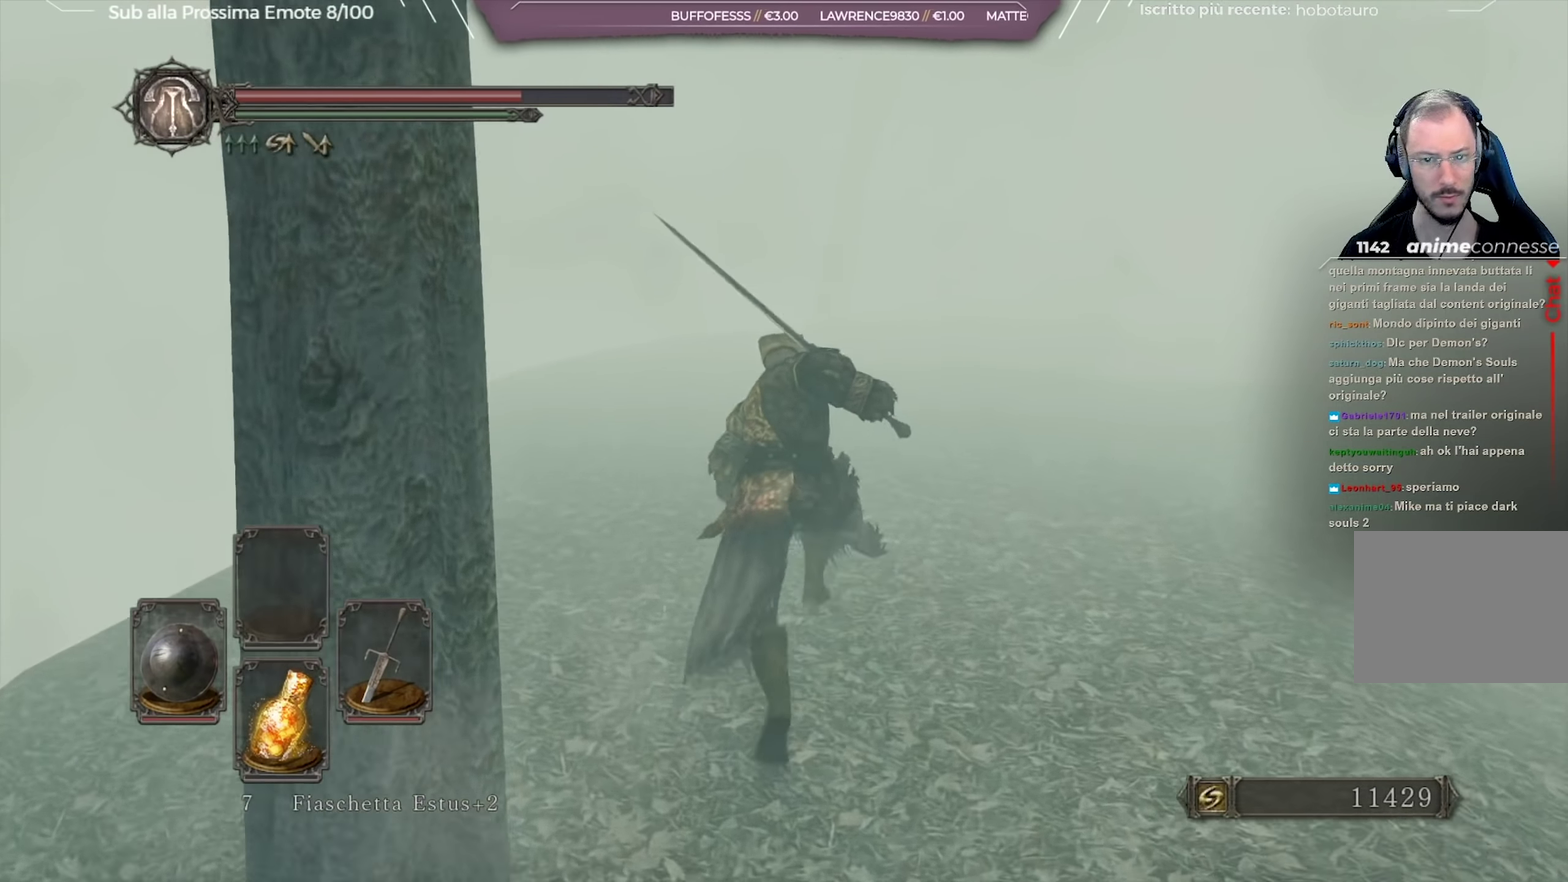
{"dt_ms": 501, "buttons": ["B"], "left_stick": "up", "right_stick": "center", "button_events": []}
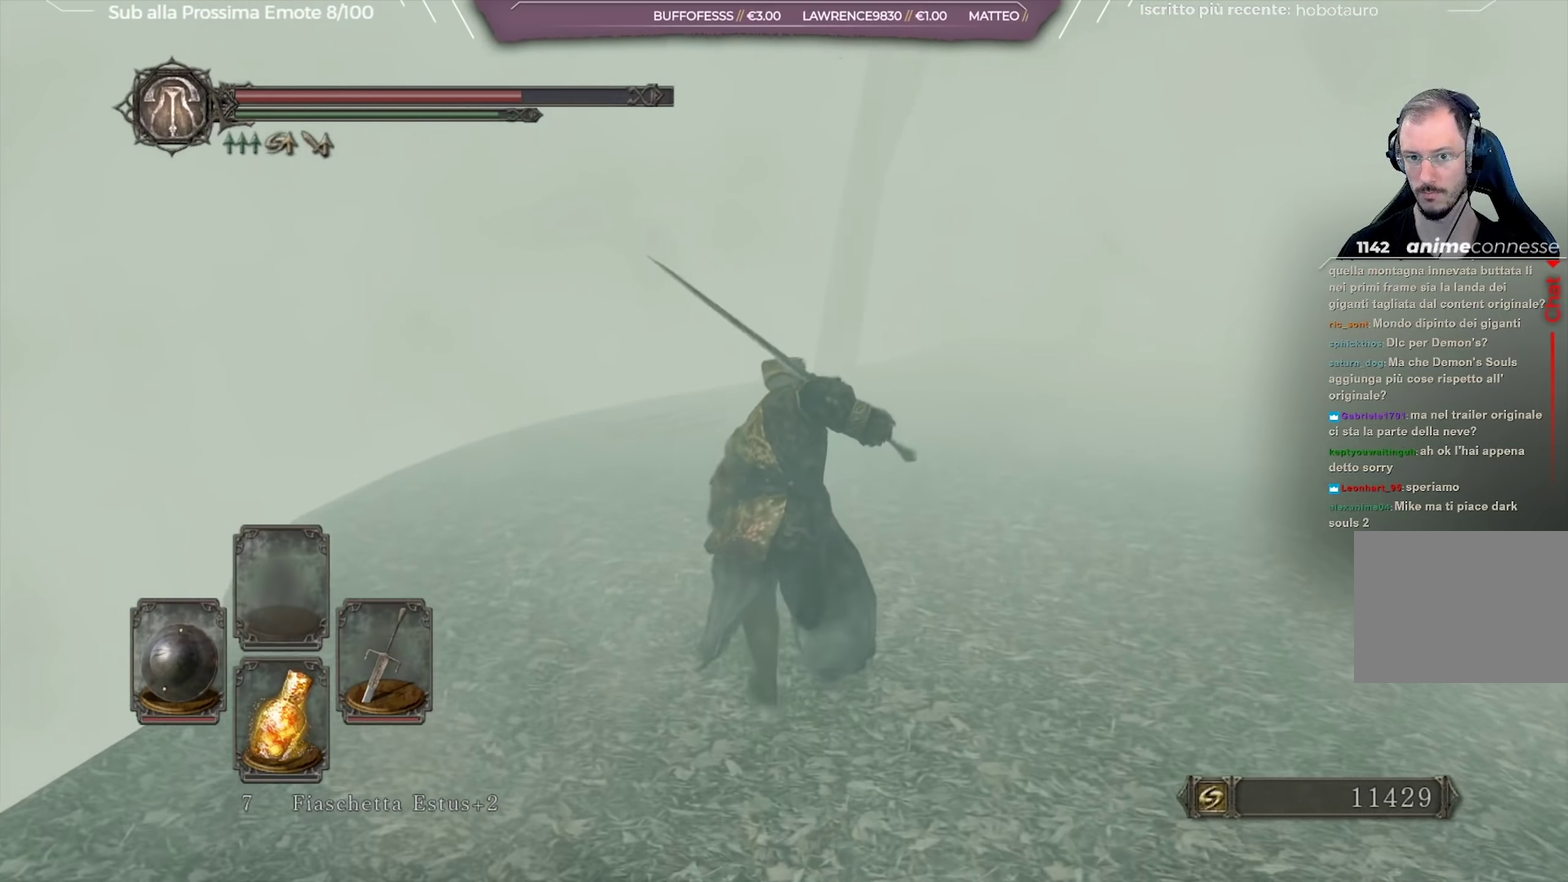
{"dt_ms": 500, "buttons": ["B"], "left_stick": "up-right", "right_stick": "right", "button_events": []}
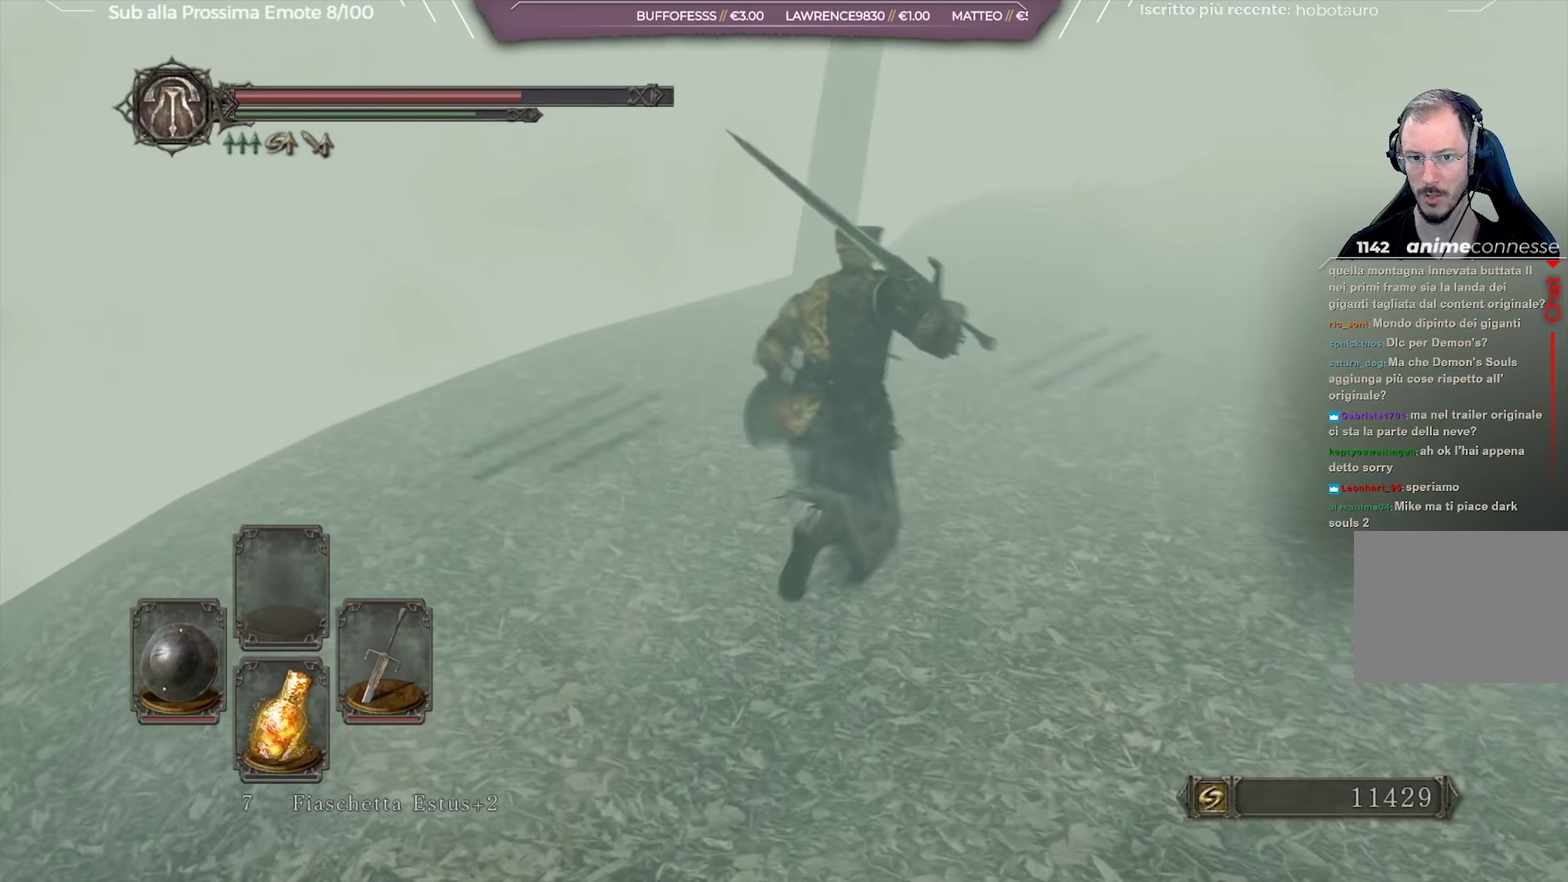
{"dt_ms": 501, "buttons": ["B"], "left_stick": "up", "right_stick": "right", "button_events": []}
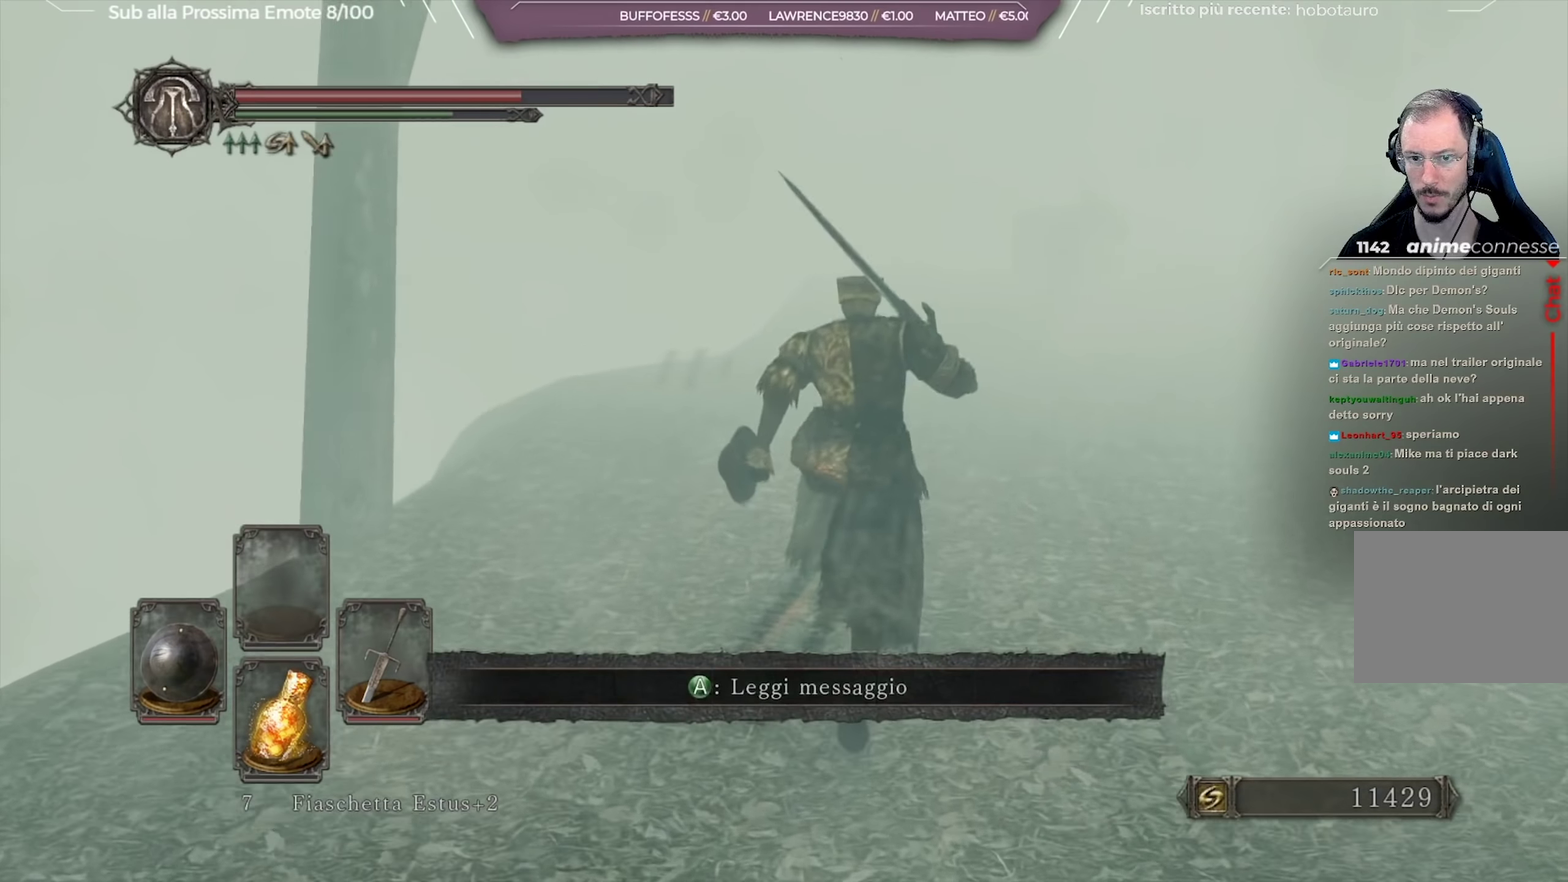
{"dt_ms": 500, "buttons": ["B"], "left_stick": "up", "right_stick": "center", "button_events": []}
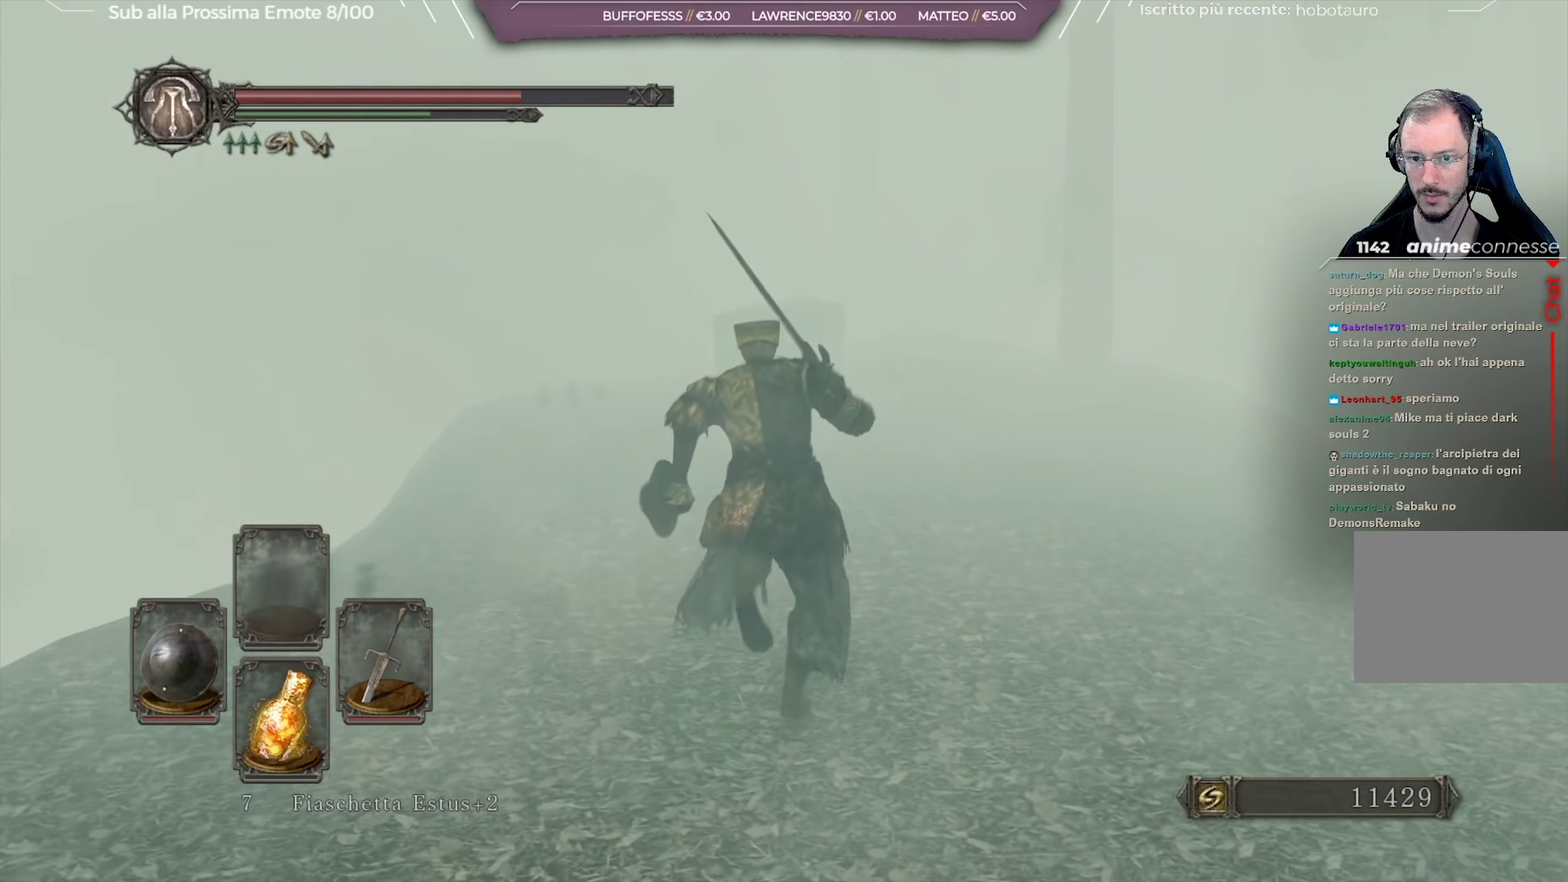
{"dt_ms": 501, "buttons": ["B"], "left_stick": "up-right", "right_stick": "center", "button_events": []}
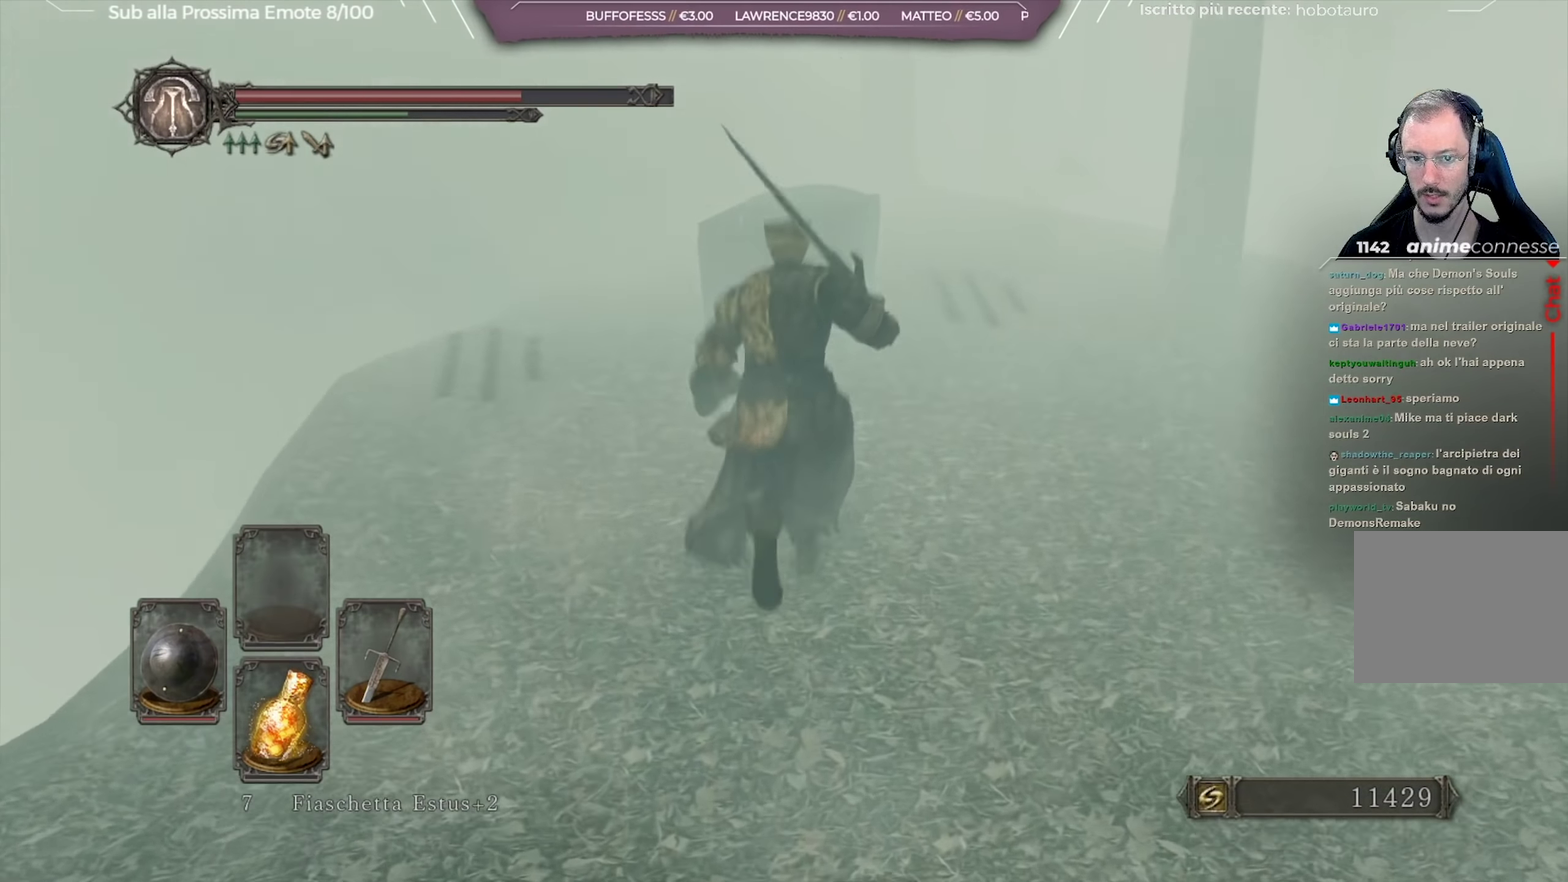
{"dt_ms": 550, "buttons": ["A"], "left_stick": "up-left", "right_stick": "center", "button_events": [[267, "B", "up"], [350, "A", "down"], [417, "A", "up"], [517, "A", "down"]]}